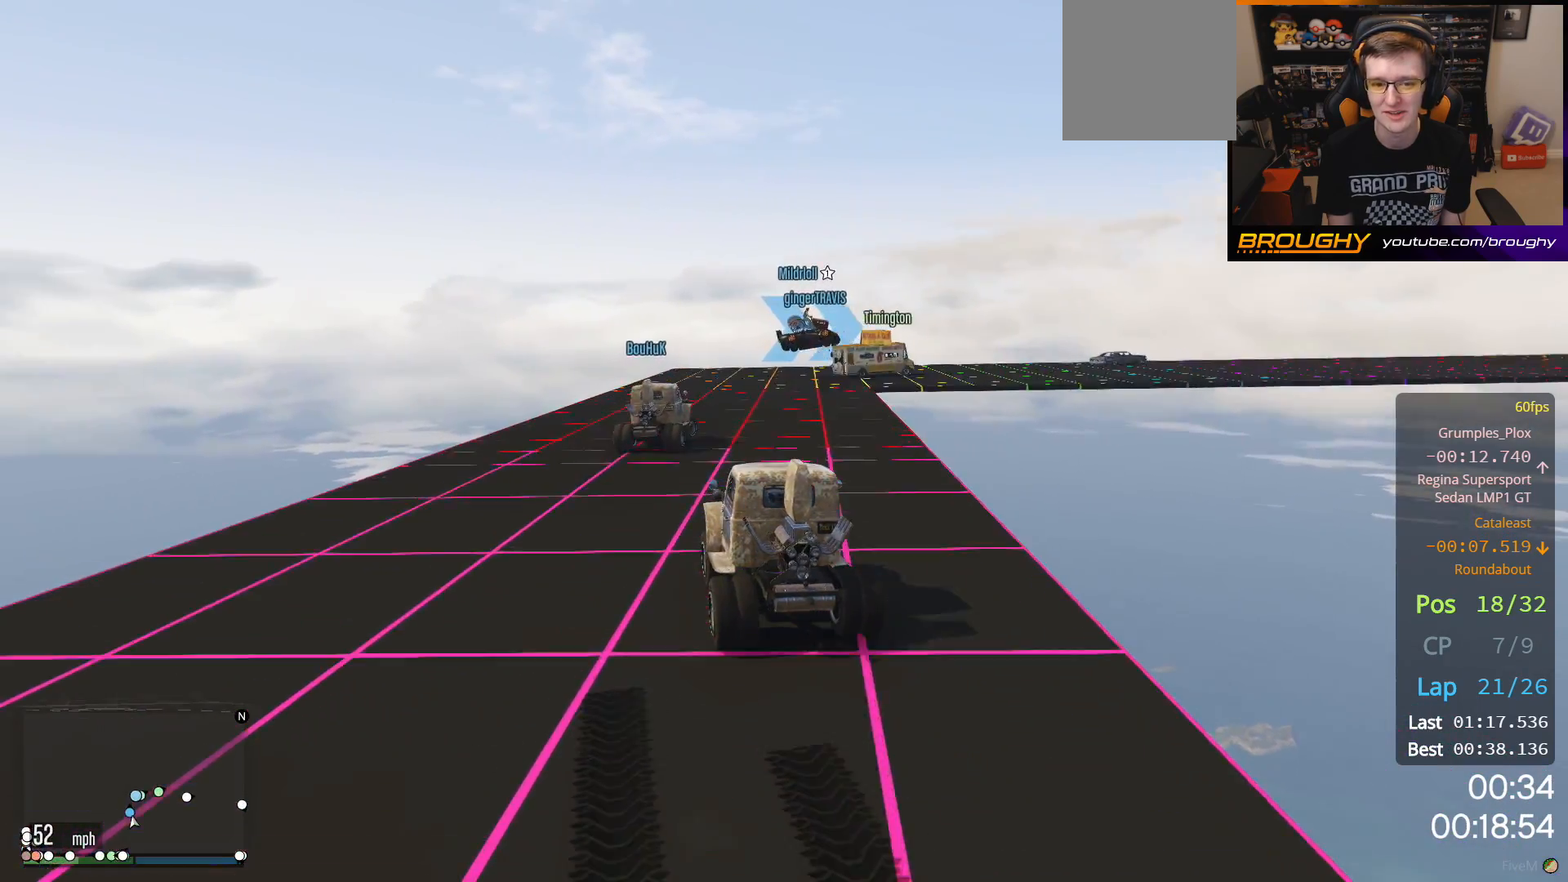
Gameplay with a controller (Xbox layout); each line is a JSON object with the inputs held at the frame after it. "events" lists button and stick changes between this image and that frame as [ms after this image, input, new state], when the widget could be followed in between.
{"buttons": [], "left_stick": "right", "right_stick": "center", "events": [[133, "left_stick", "right"]]}
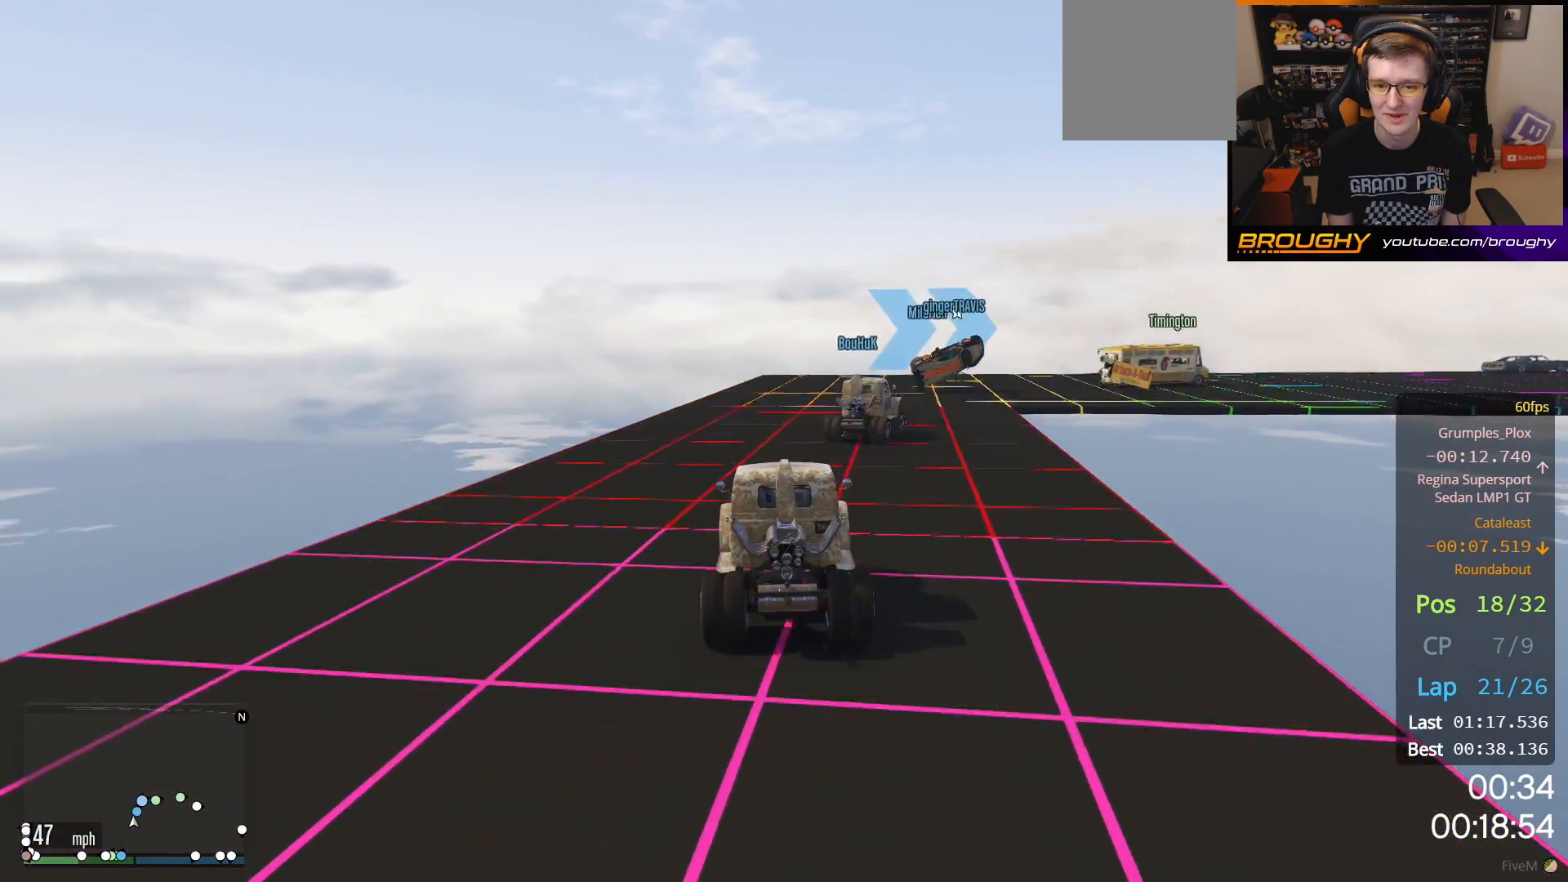
{"buttons": ["R2"], "left_stick": "right", "right_stick": "center", "events": [[317, "R2", "down"]]}
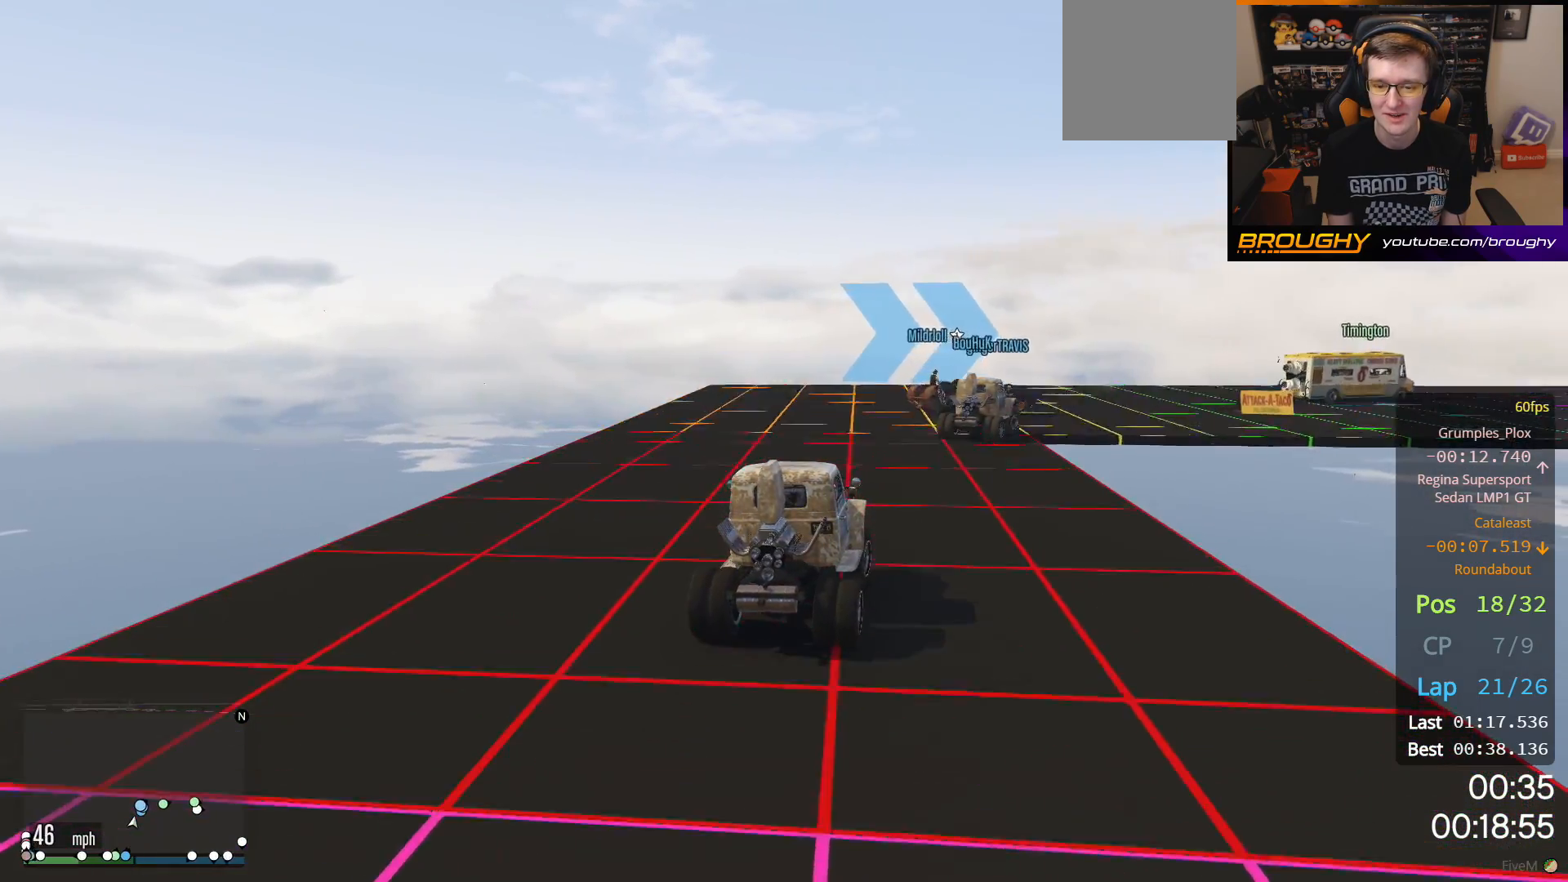
{"buttons": [], "left_stick": "right", "right_stick": "center", "events": [[33, "R2", "up"], [283, "L2", "down"], [417, "L2", "up"]]}
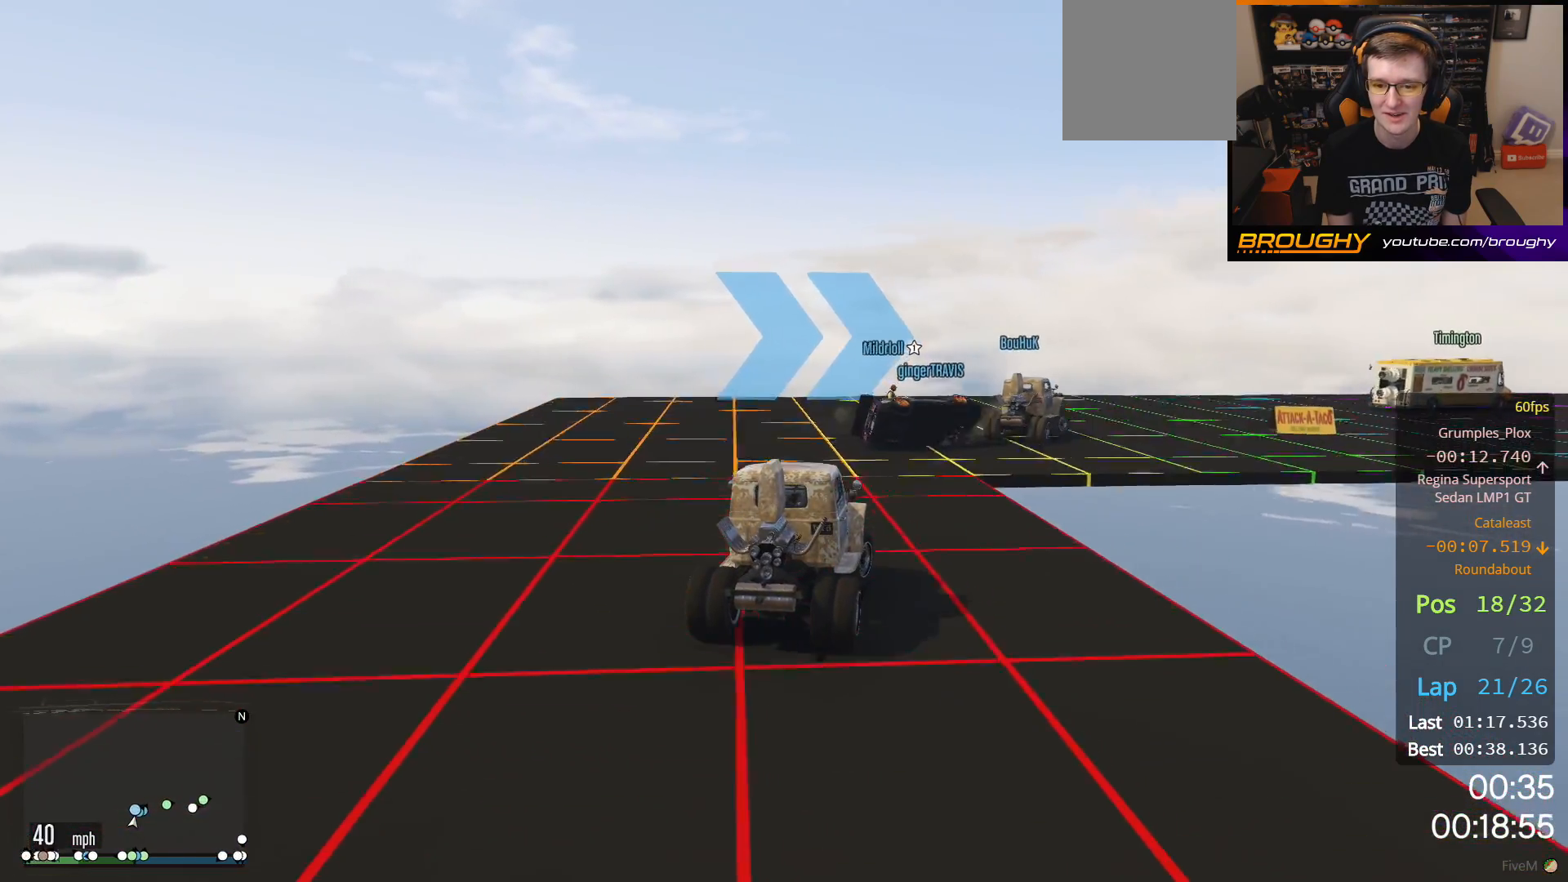
{"buttons": ["L2"], "left_stick": "right", "right_stick": "center", "events": [[17, "L2", "down"], [150, "L2", "up"], [300, "L2", "down"]]}
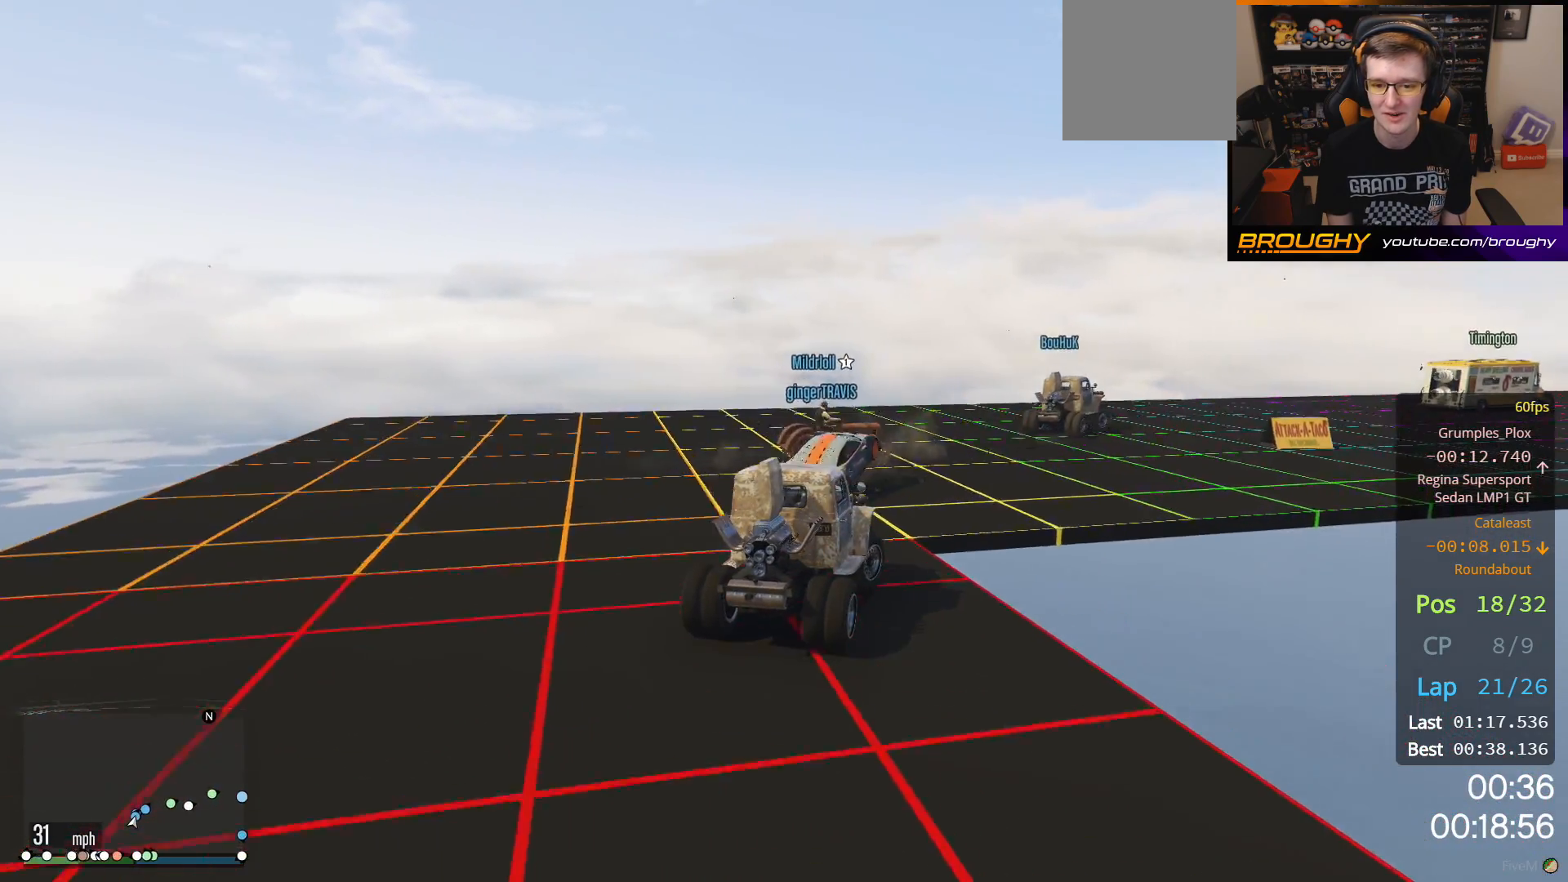
{"buttons": ["R2"], "left_stick": "right", "right_stick": "center", "events": [[33, "L2", "up"], [400, "R2", "down"]]}
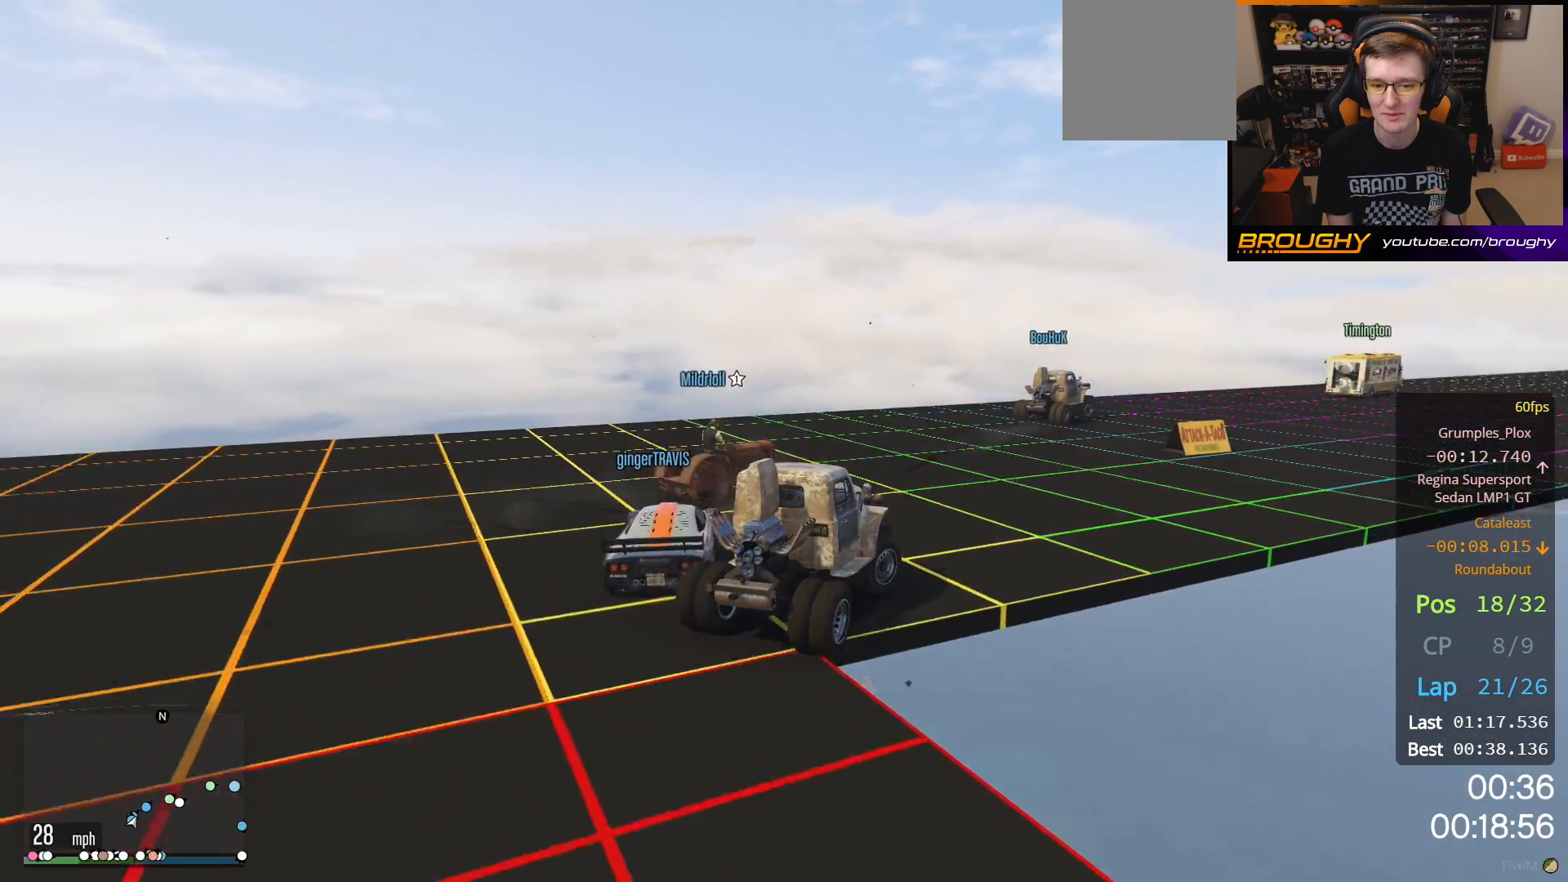
{"buttons": ["R2"], "left_stick": "right", "right_stick": "center", "events": [[100, "left_stick", "center"], [383, "left_stick", "right"]]}
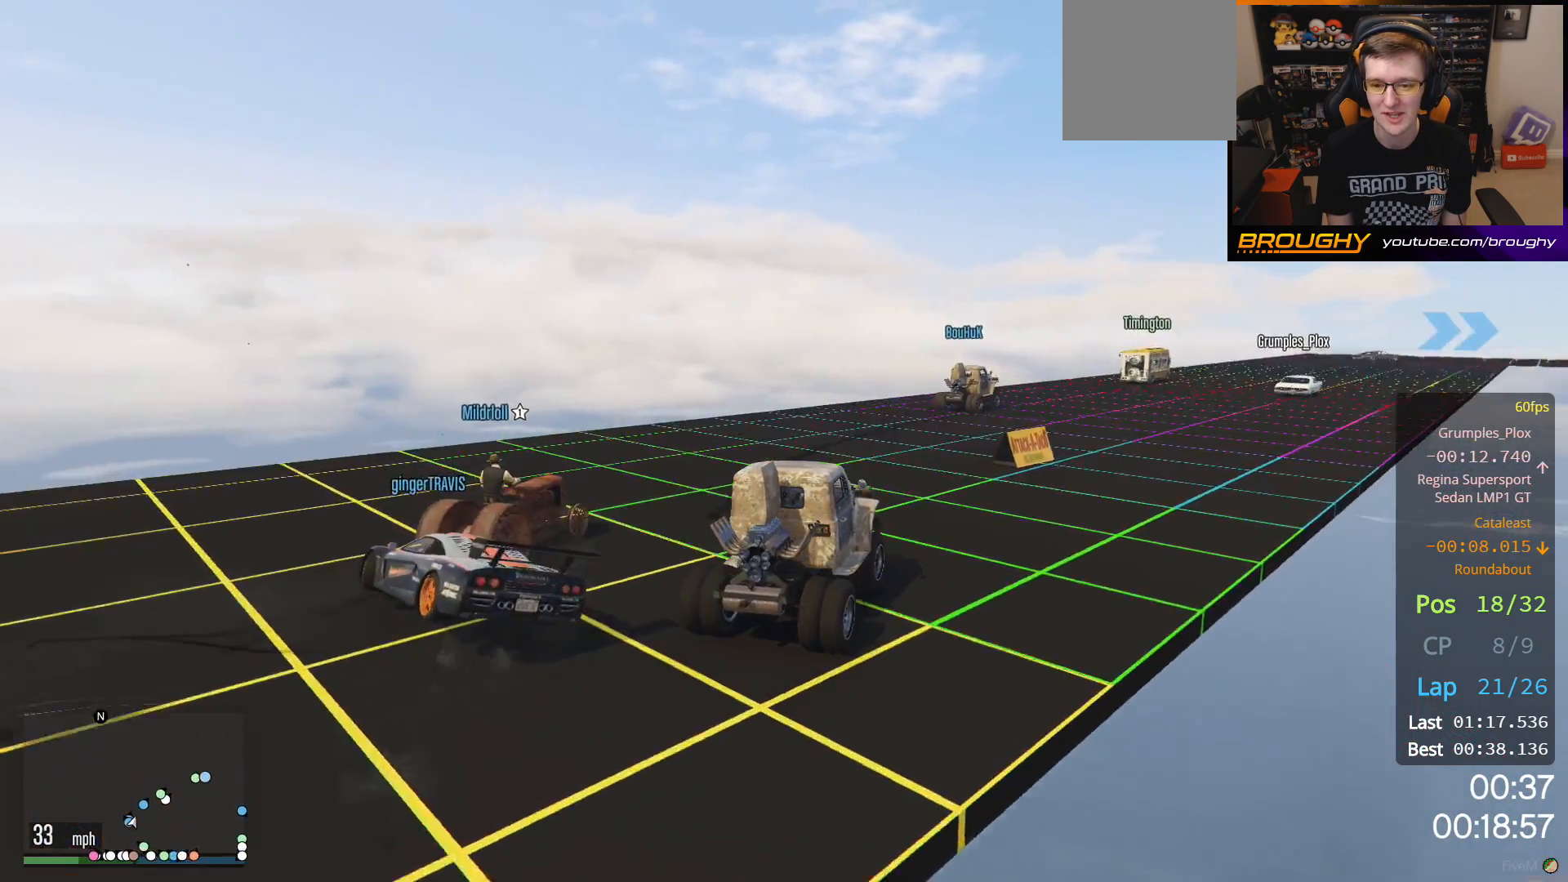
{"buttons": ["R2"], "left_stick": "center", "right_stick": "center", "events": [[117, "left_stick", "center"]]}
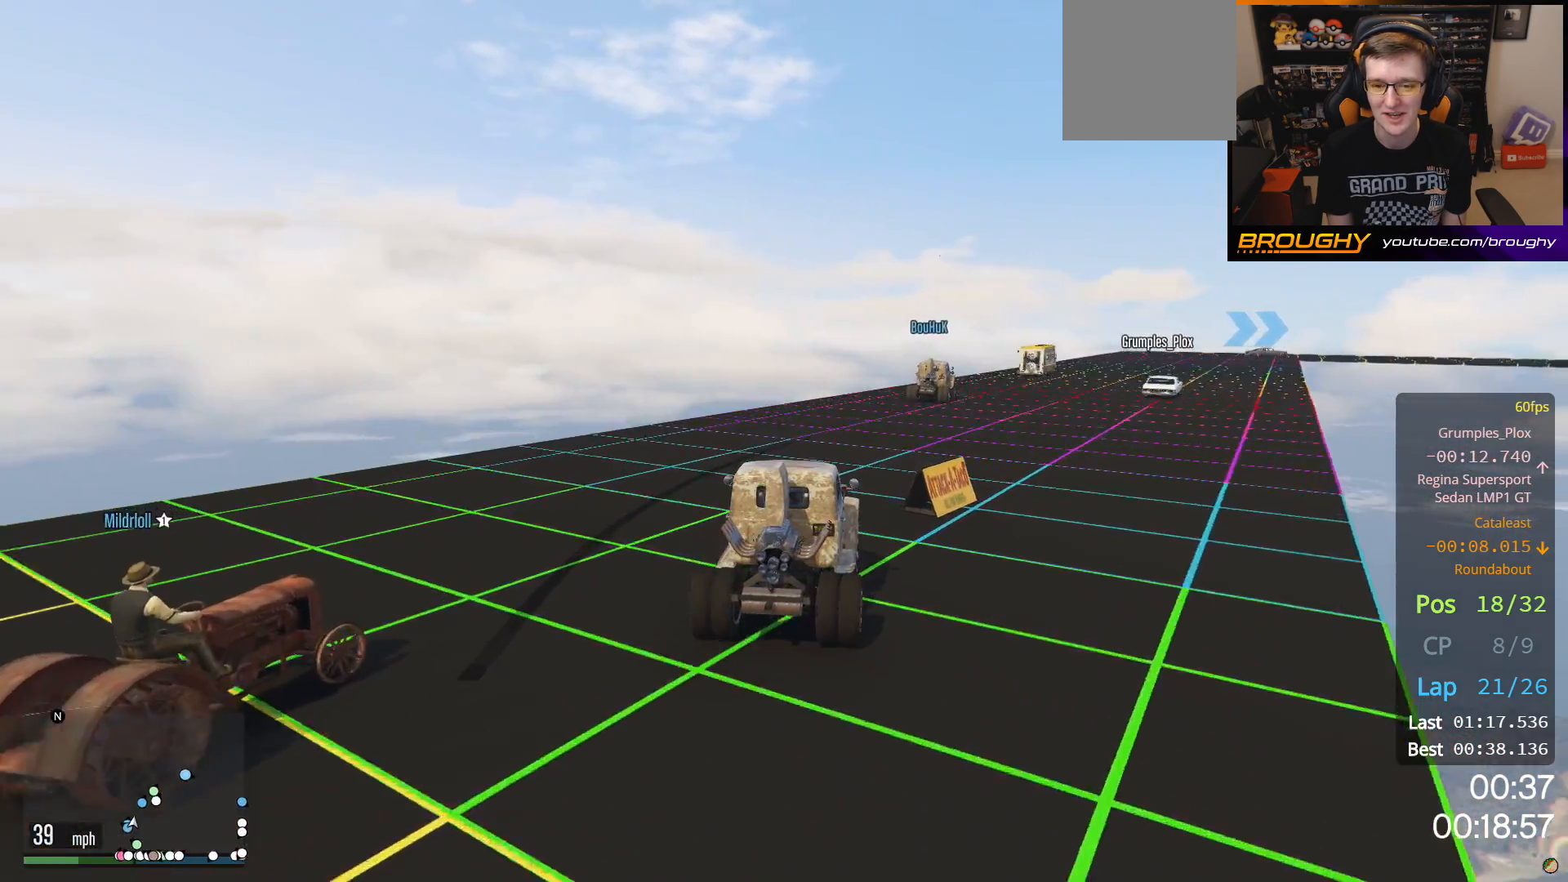
{"buttons": ["R2"], "left_stick": "right", "right_stick": "center", "events": [[67, "left_stick", "right"], [367, "left_stick", "center"], [467, "left_stick", "right"]]}
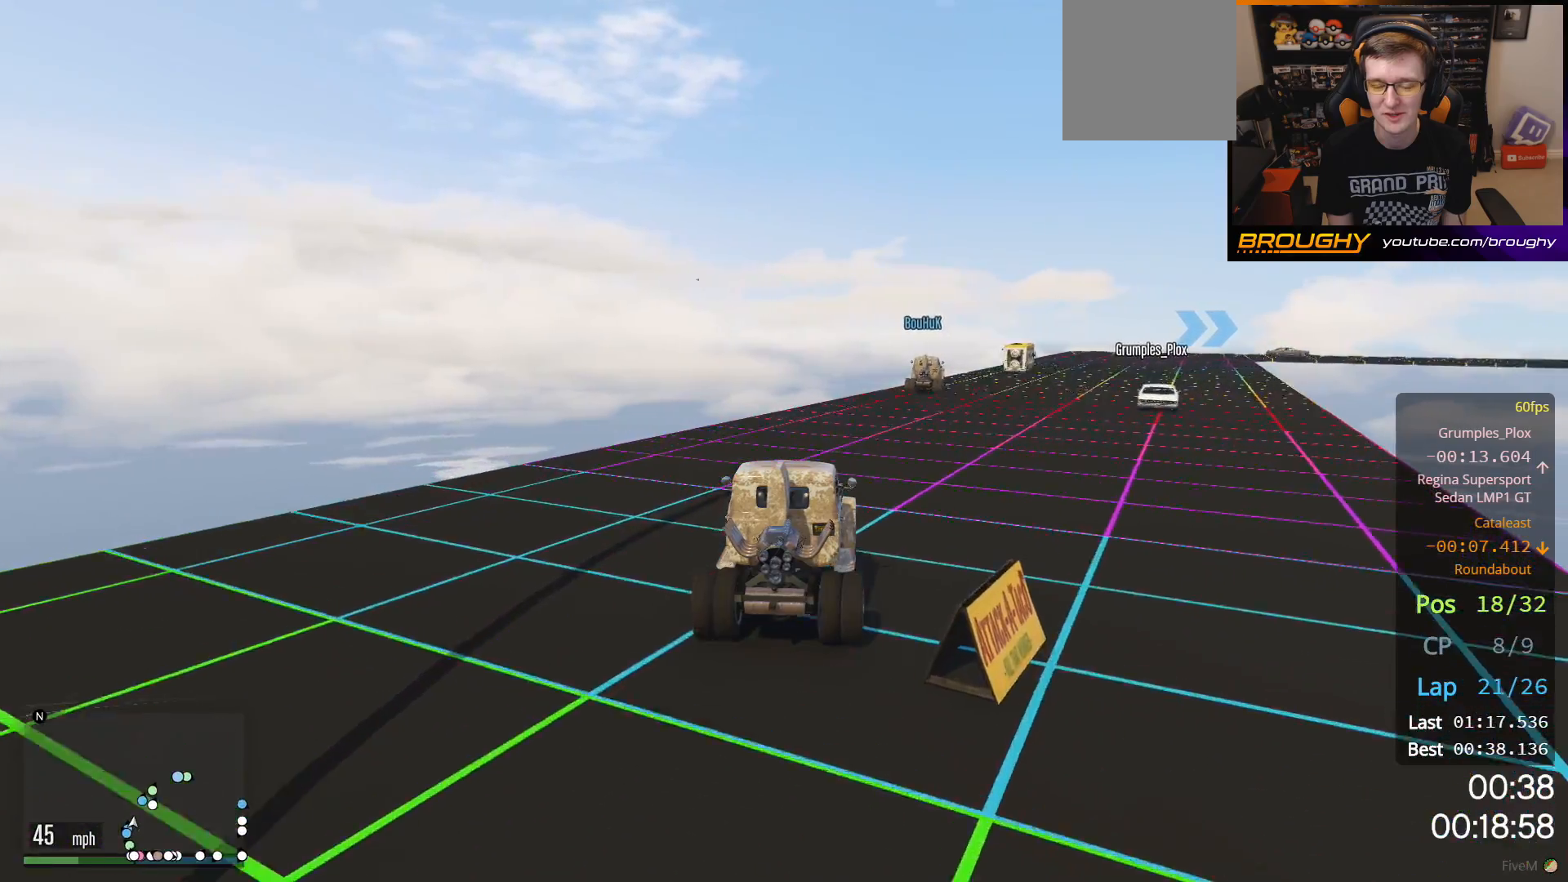
{"buttons": ["R2"], "left_stick": "right", "right_stick": "center", "events": [[150, "left_stick", "center"], [350, "left_stick", "right"]]}
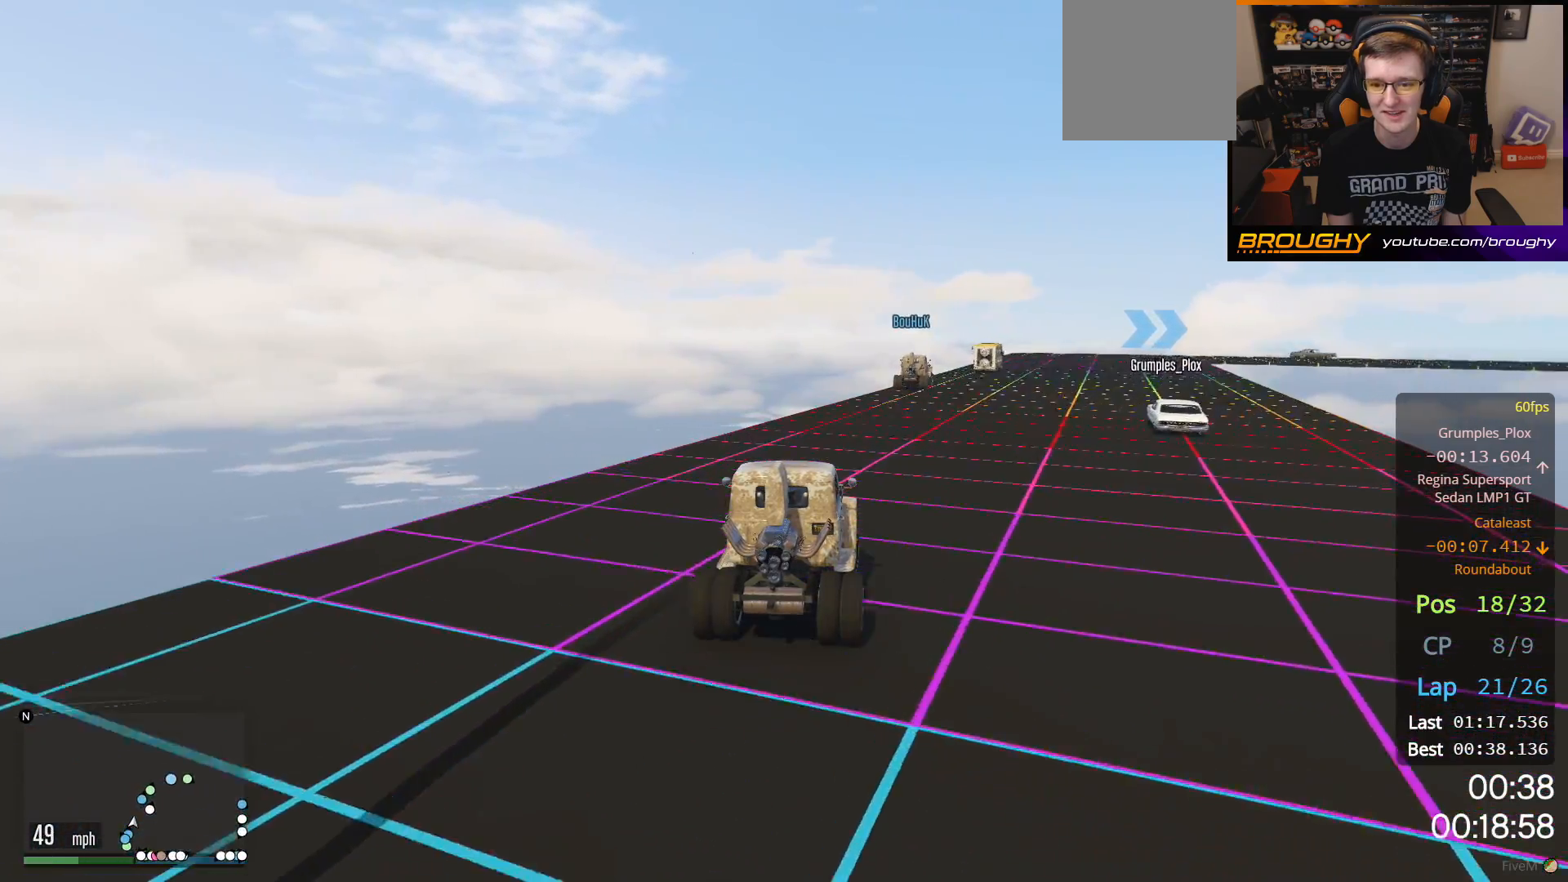
{"buttons": ["R2"], "left_stick": "right", "right_stick": "center", "events": [[50, "left_stick", "center"], [300, "left_stick", "right"]]}
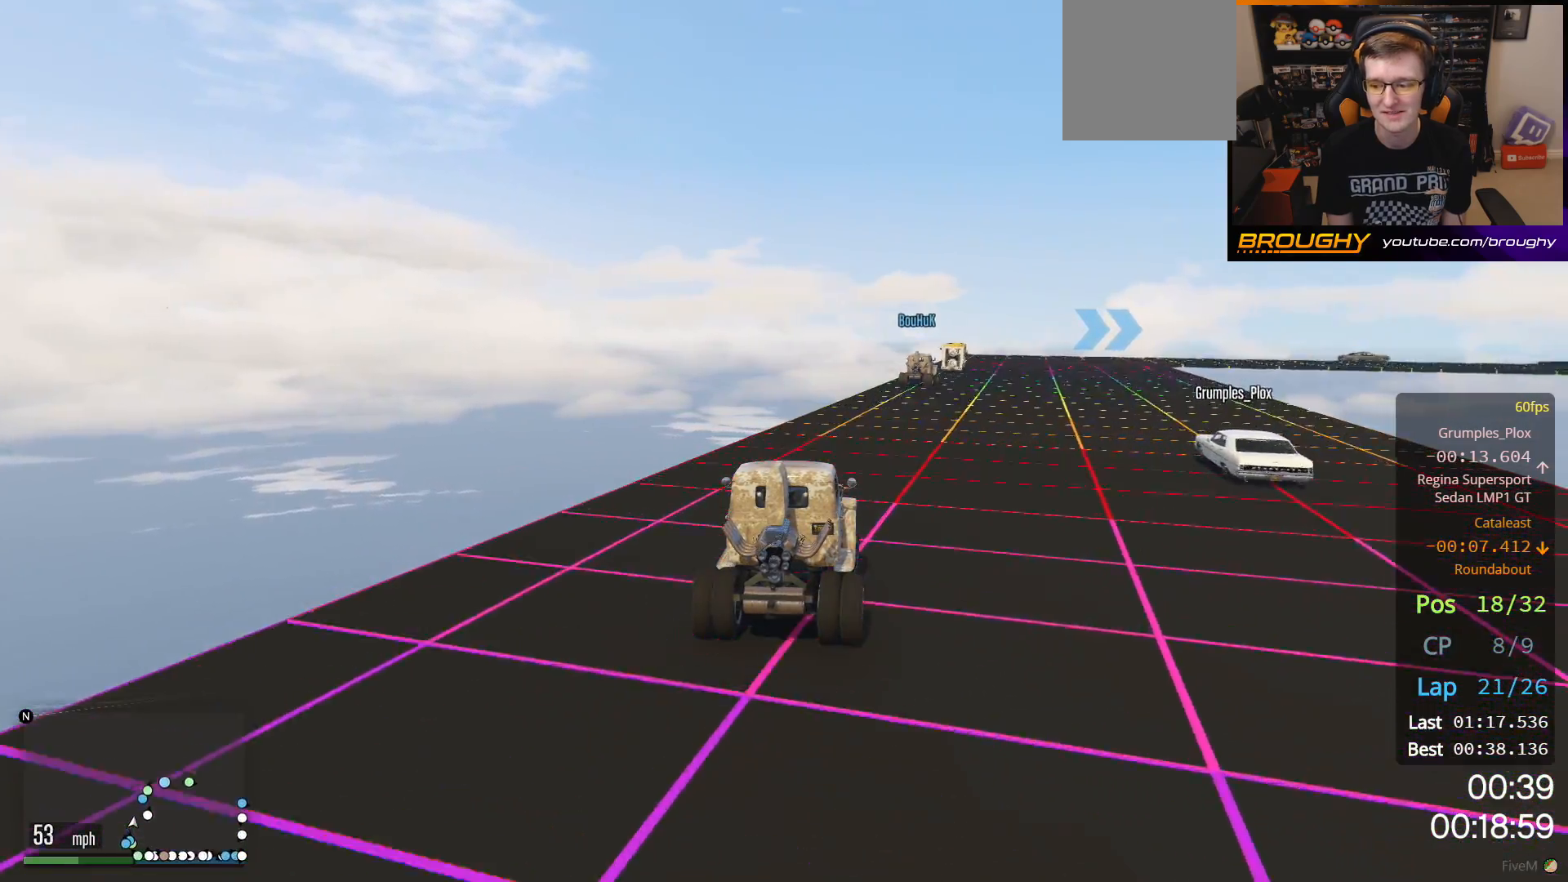
{"buttons": ["R2"], "left_stick": "right", "right_stick": "center", "events": [[150, "left_stick", "center"], [367, "left_stick", "right"]]}
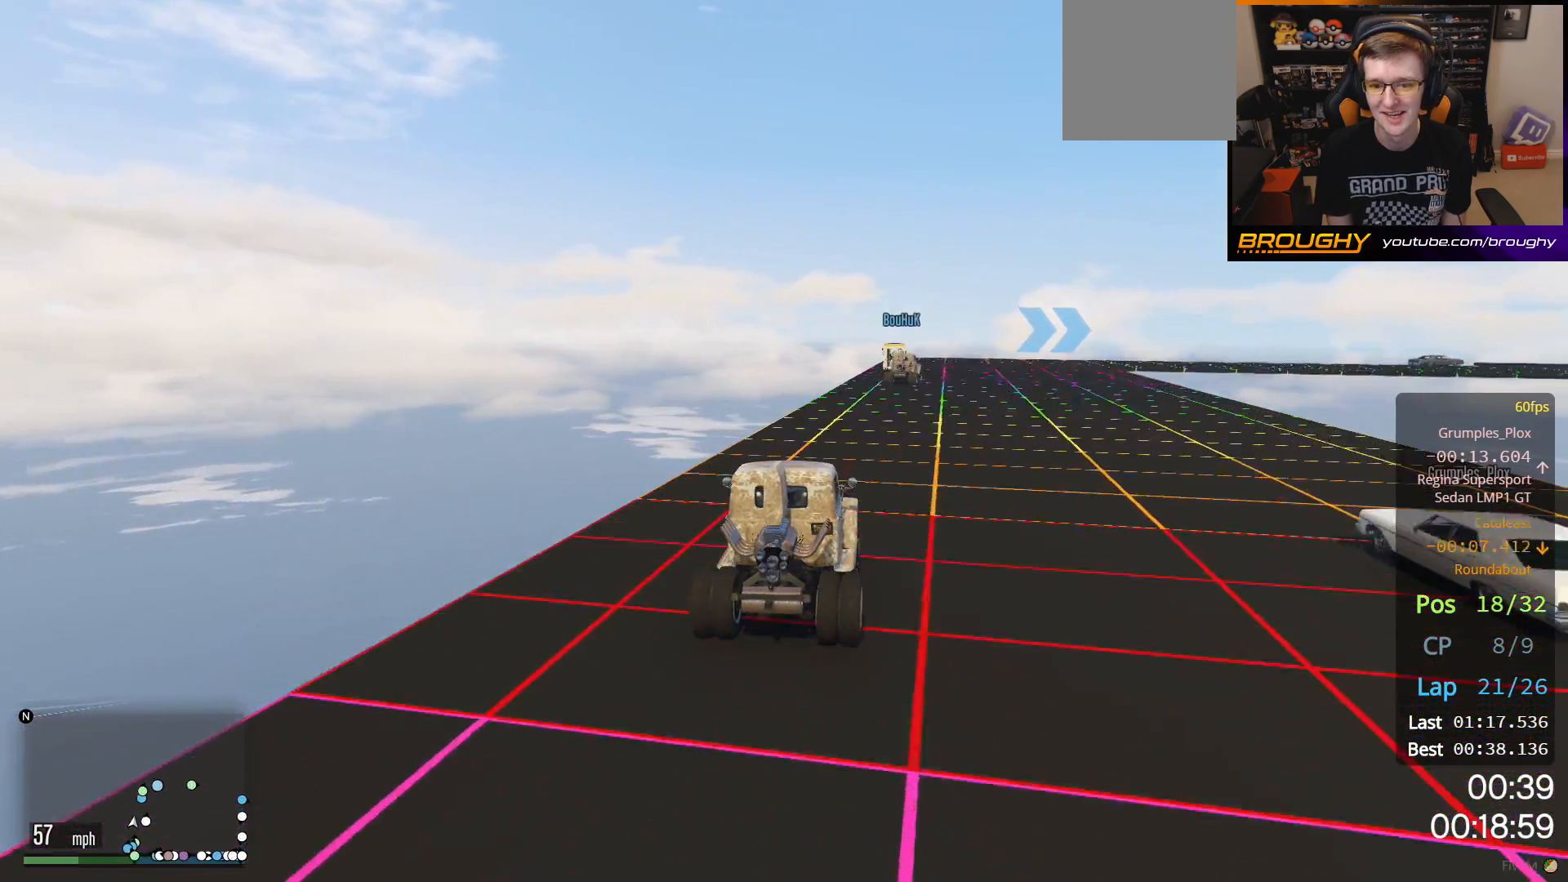
{"buttons": ["R2"], "left_stick": "right", "right_stick": "center", "events": [[17, "left_stick", "center"], [417, "left_stick", "right"]]}
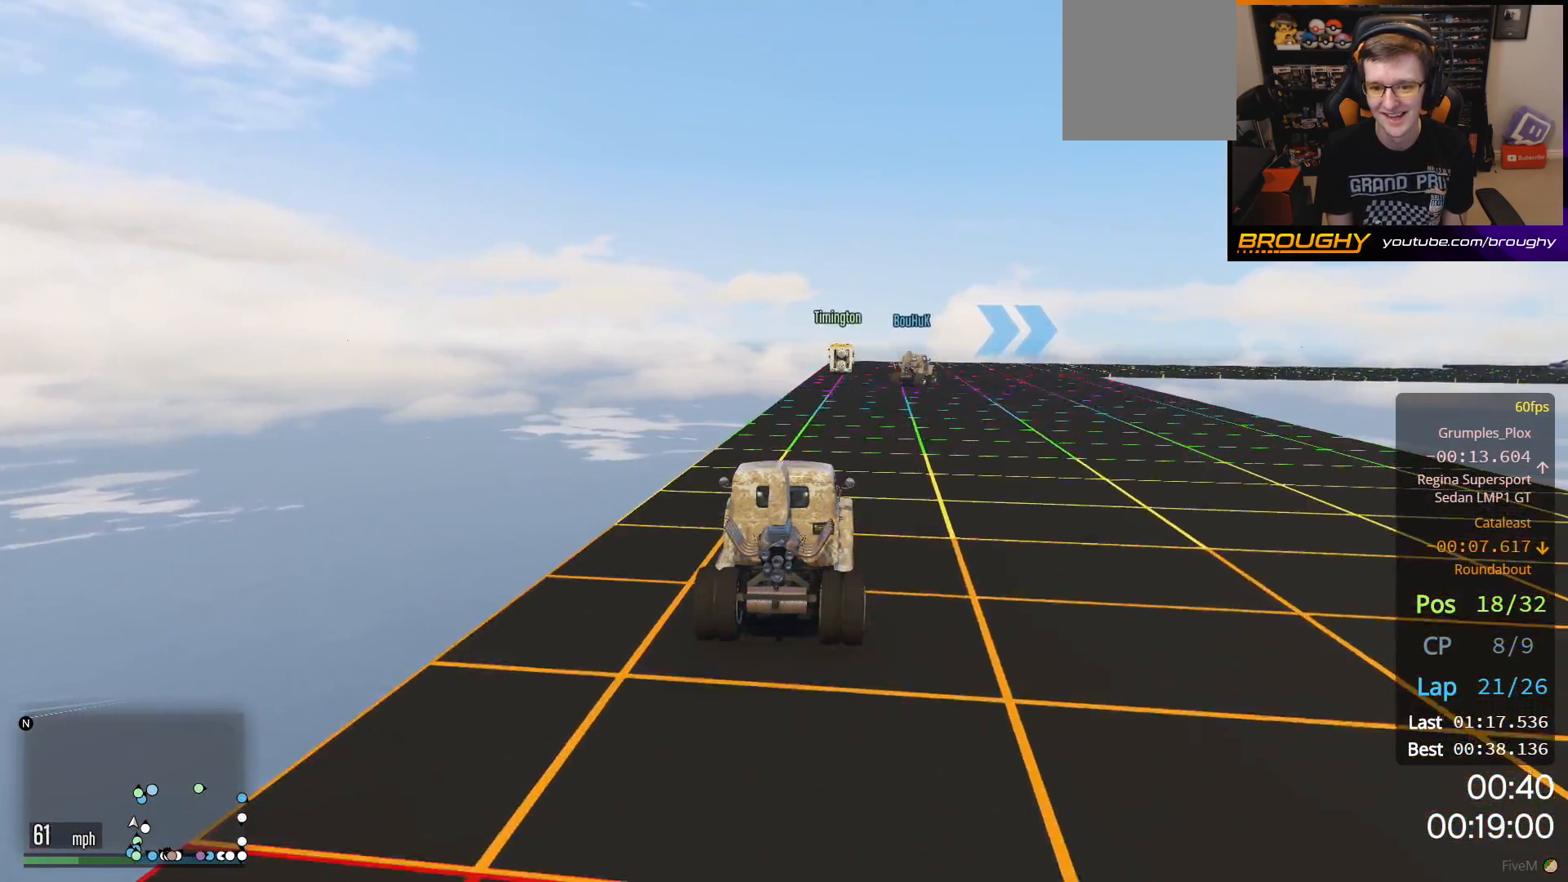
{"buttons": [], "left_stick": "right", "right_stick": "center", "events": [[33, "L2", "down"], [50, "R2", "up"], [167, "L2", "up"], [250, "left_stick", "center"], [433, "left_stick", "right"]]}
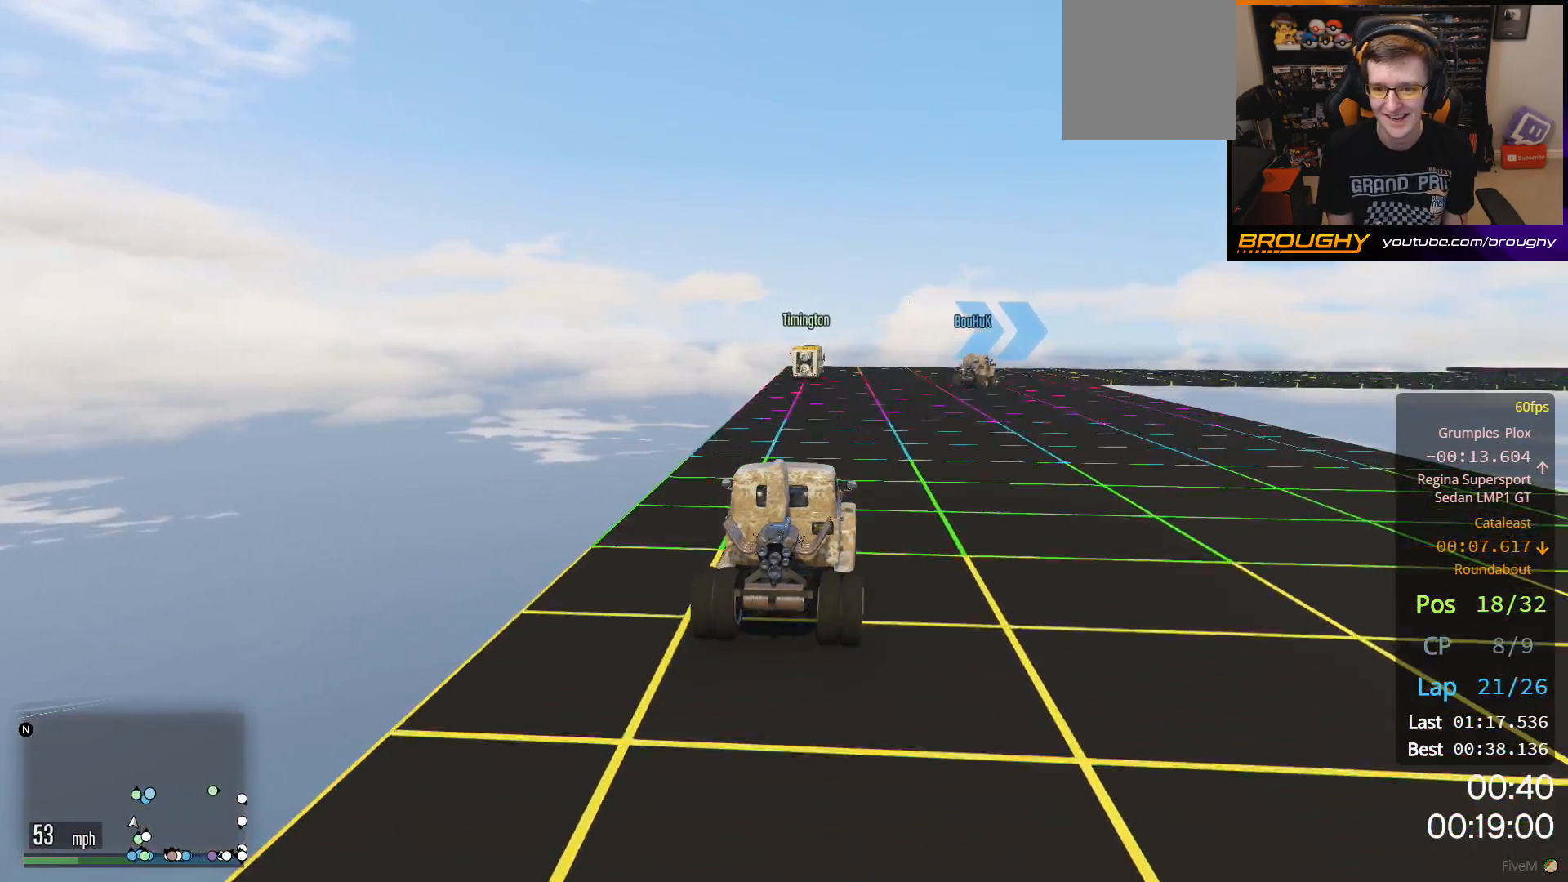
{"buttons": ["R2"], "left_stick": "center", "right_stick": "center", "events": [[150, "left_stick", "center"], [183, "R2", "down"], [300, "left_stick", "right"], [500, "left_stick", "center"]]}
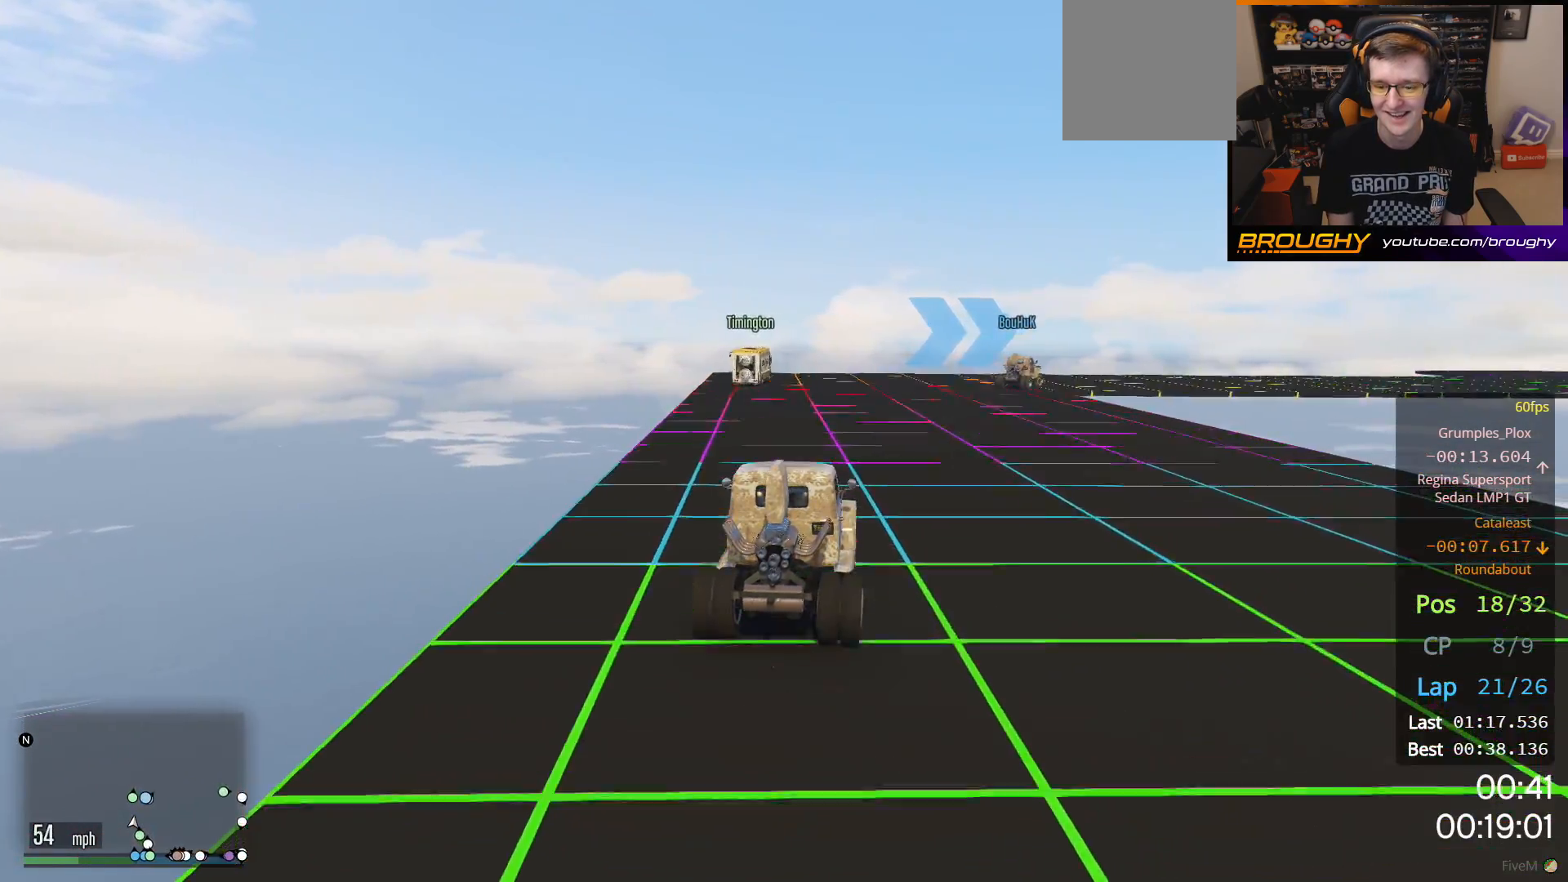
{"buttons": ["R2"], "left_stick": "right", "right_stick": "center", "events": [[117, "R2", "up"], [117, "left_stick", "right"], [317, "left_stick", "center"], [433, "left_stick", "right"], [450, "R2", "down"]]}
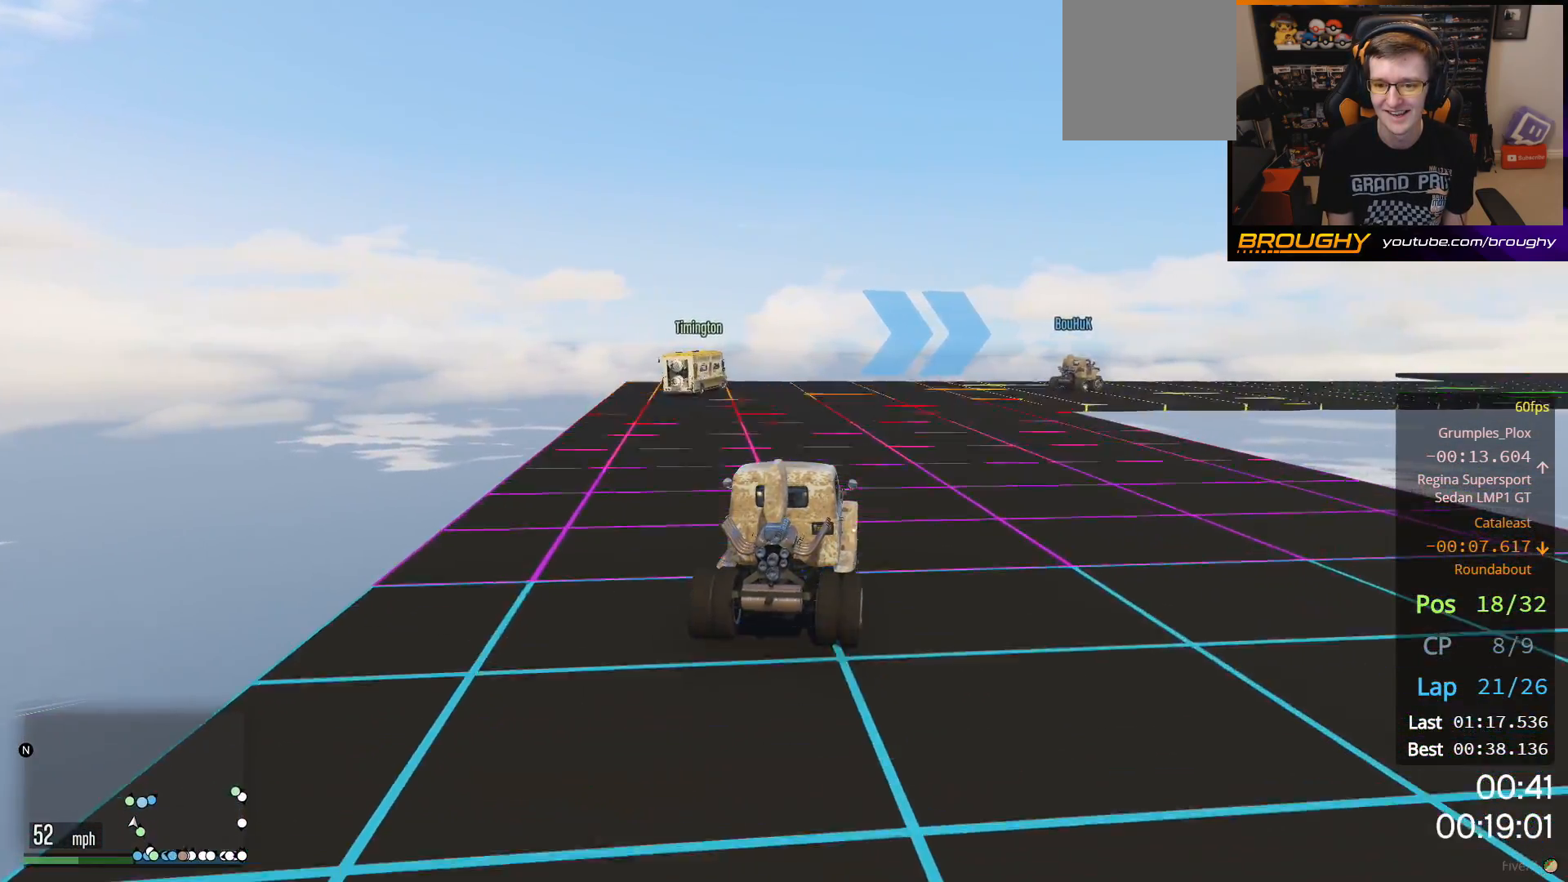
{"buttons": ["R2"], "left_stick": "right", "right_stick": "center", "events": [[283, "R2", "up"], [467, "R2", "down"]]}
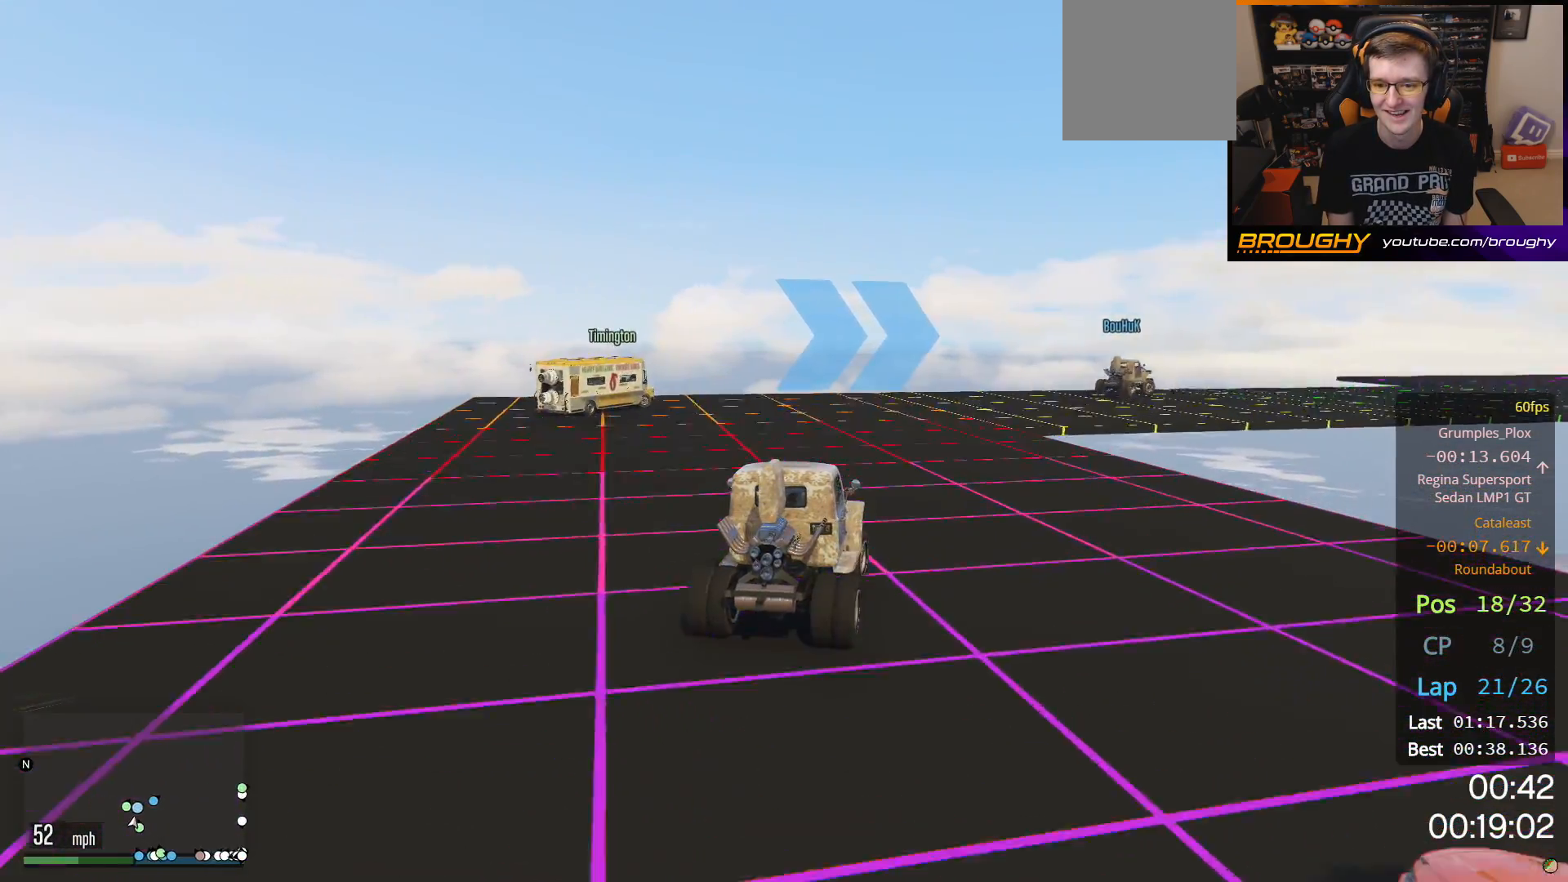
{"buttons": [], "left_stick": "right", "right_stick": "center", "events": [[133, "R2", "up"]]}
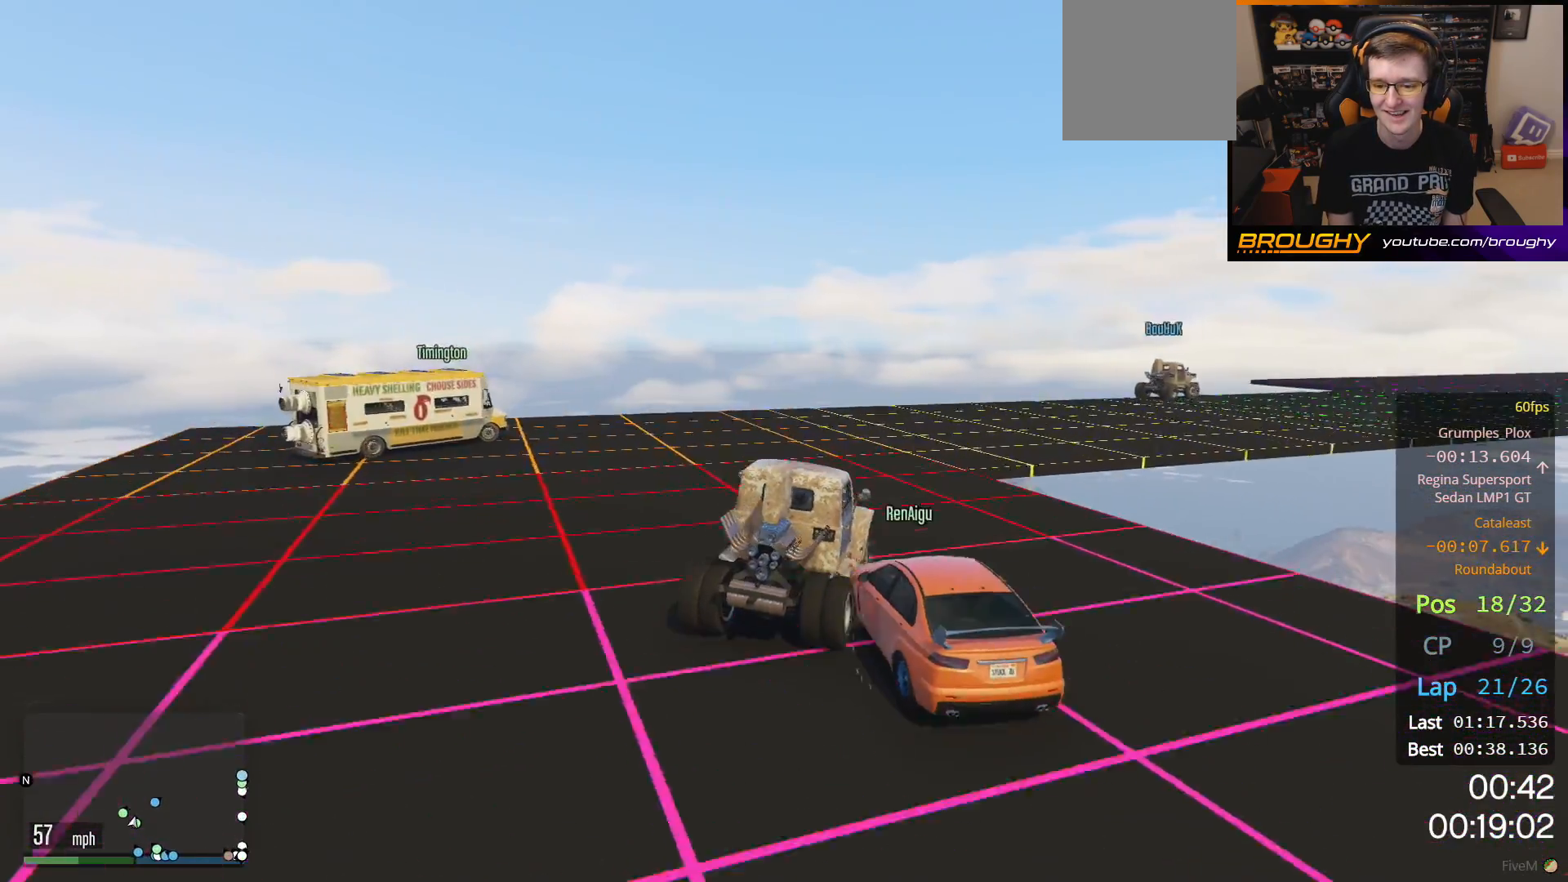
{"buttons": ["L2"], "left_stick": "right", "right_stick": "center", "events": [[33, "left_stick", "center"], [133, "left_stick", "right"], [250, "L2", "down"]]}
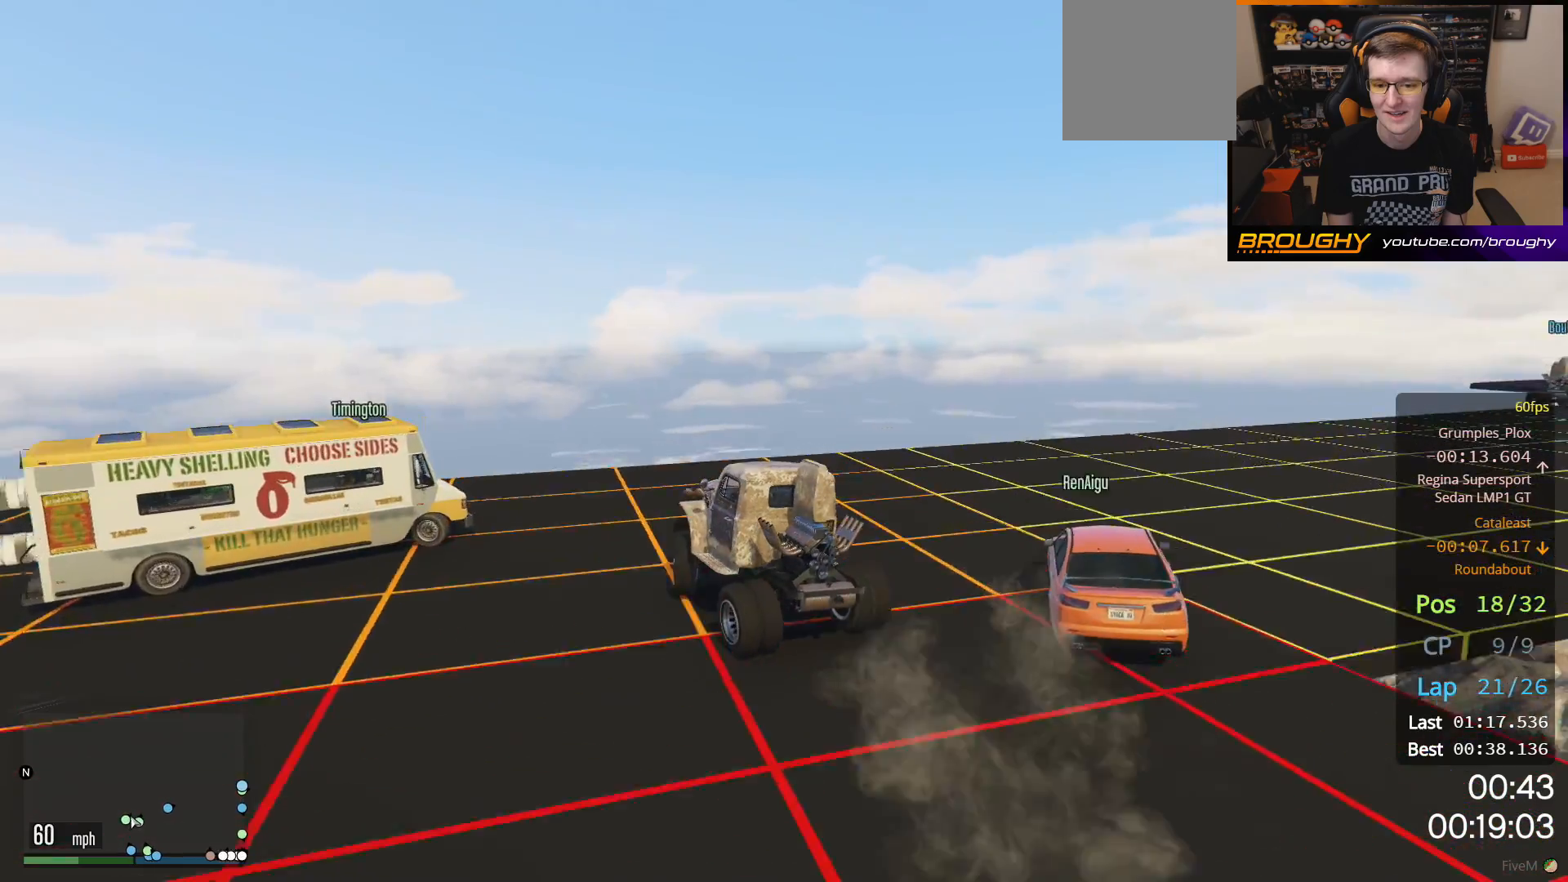
{"buttons": [], "left_stick": "center", "right_stick": "center", "events": [[233, "left_stick", "down-right"], [250, "L2", "up"], [333, "left_stick", "center"]]}
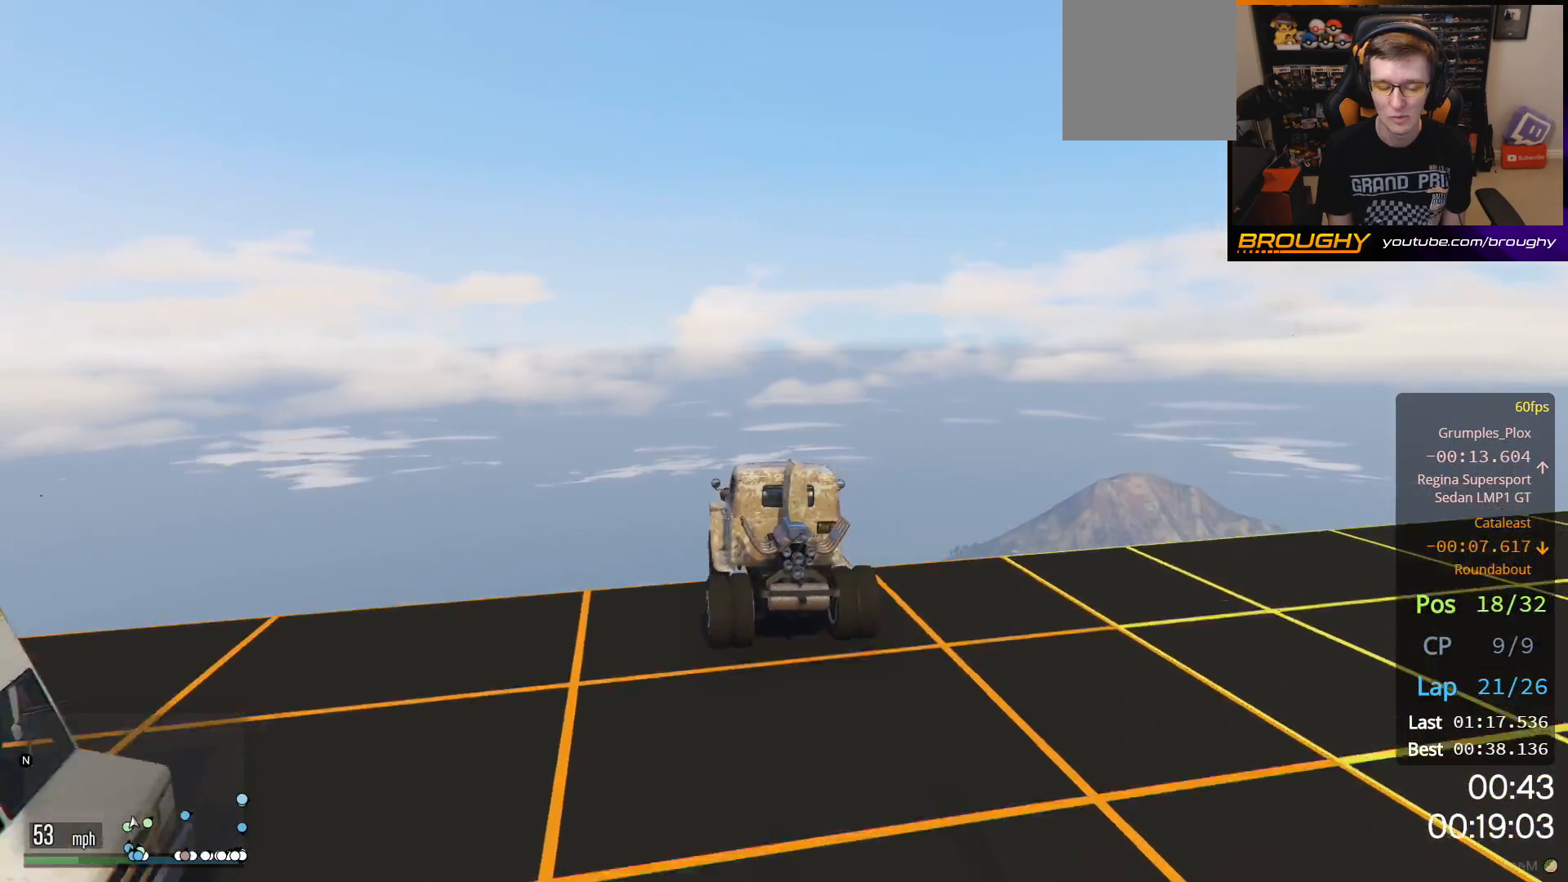
{"buttons": [], "left_stick": "center", "right_stick": "center", "events": []}
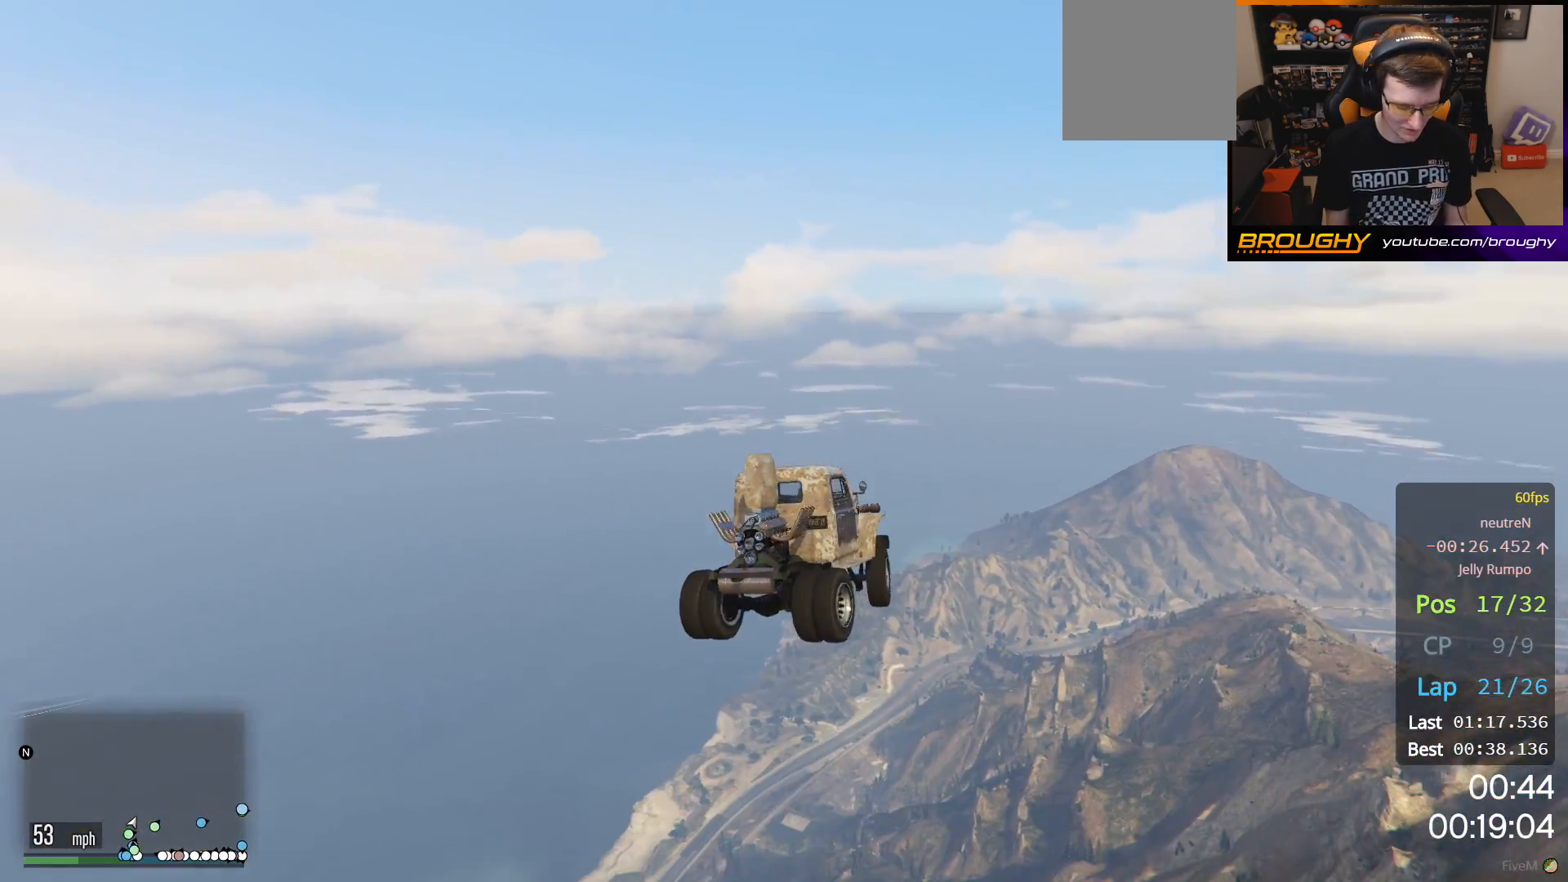
{"buttons": [], "left_stick": "center", "right_stick": "center", "events": []}
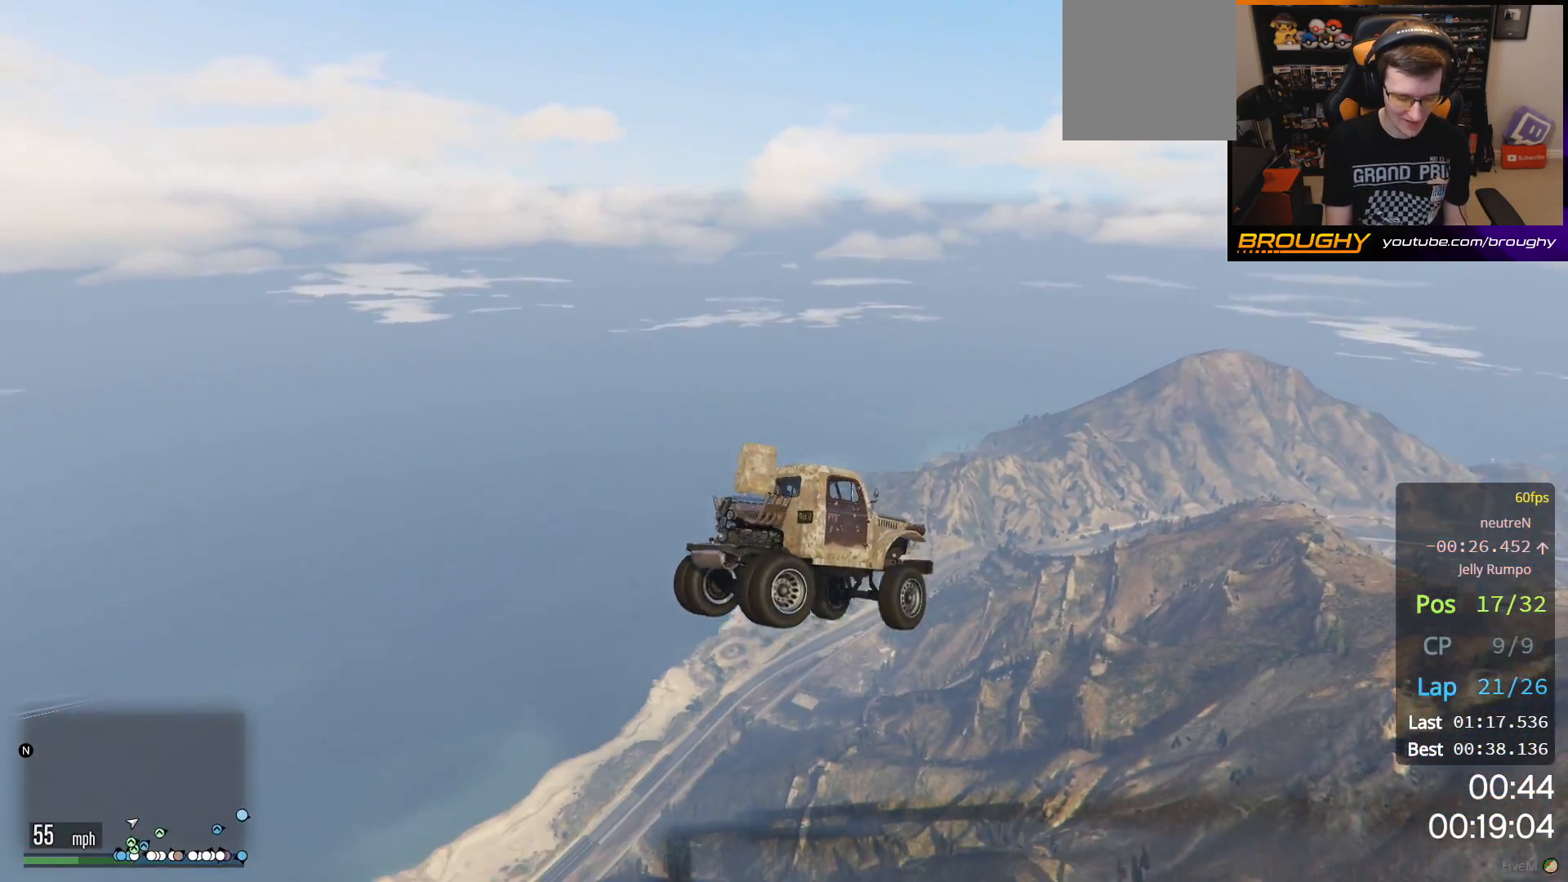
{"buttons": [], "left_stick": "center", "right_stick": "center", "events": []}
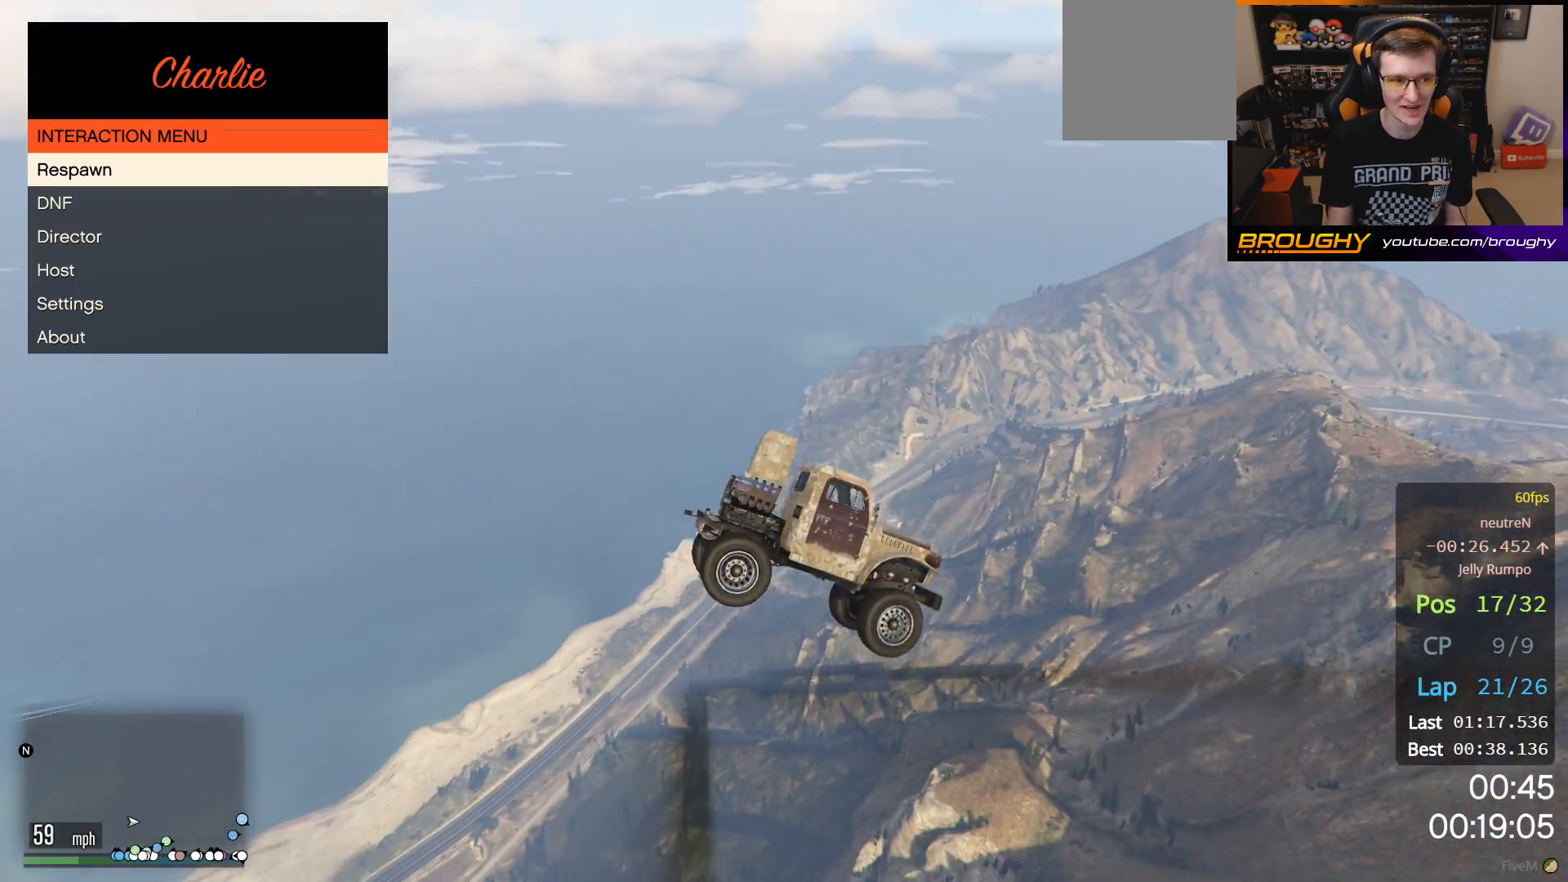
{"buttons": [], "left_stick": "center", "right_stick": "center", "events": []}
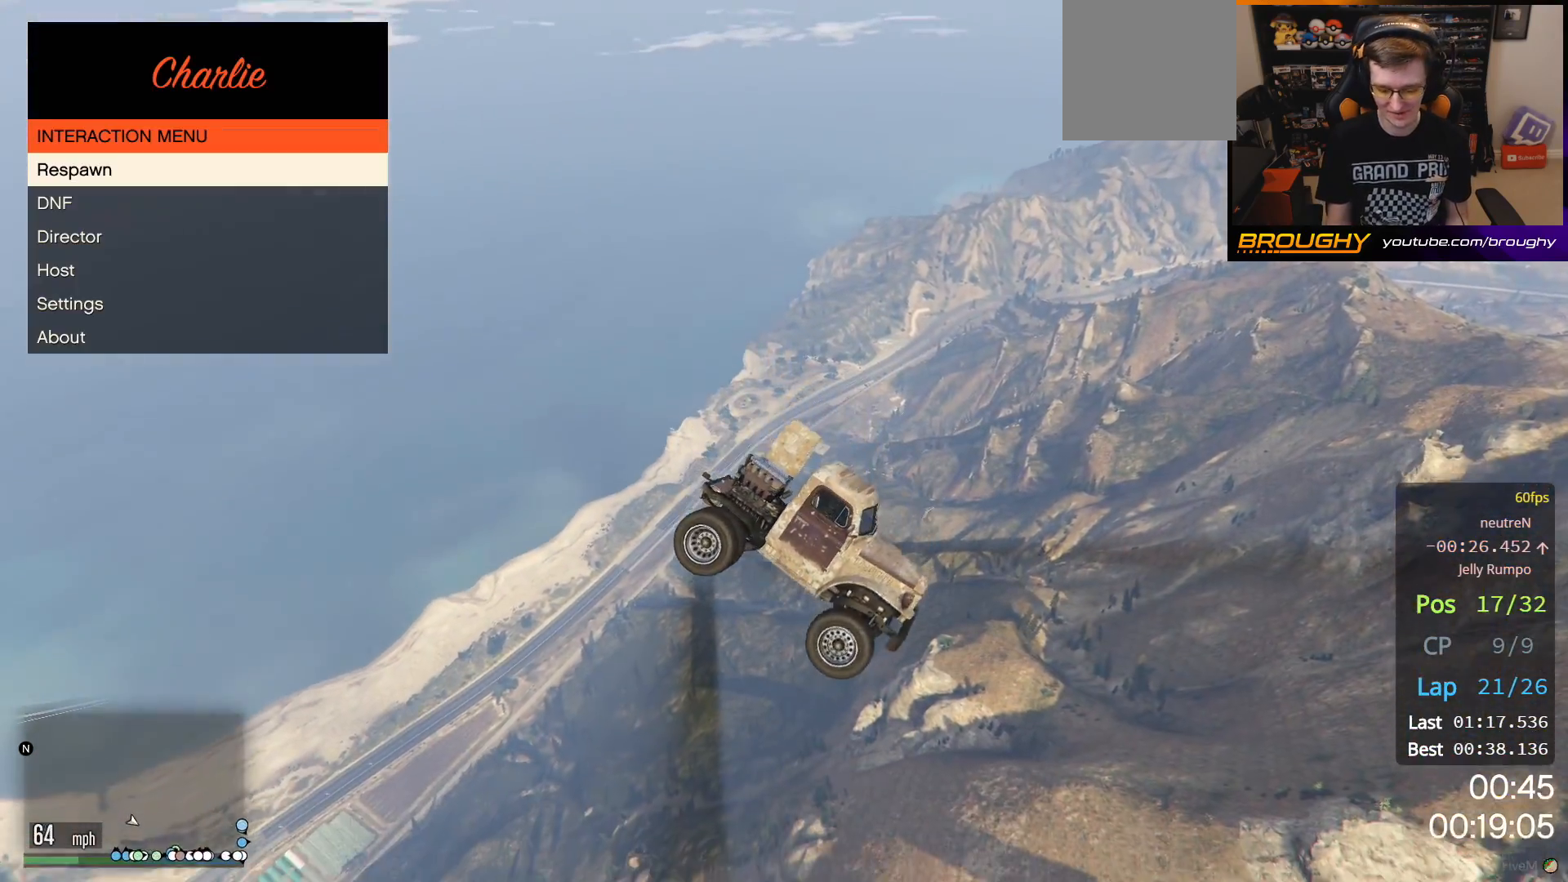
{"buttons": [], "left_stick": "center", "right_stick": "center", "events": []}
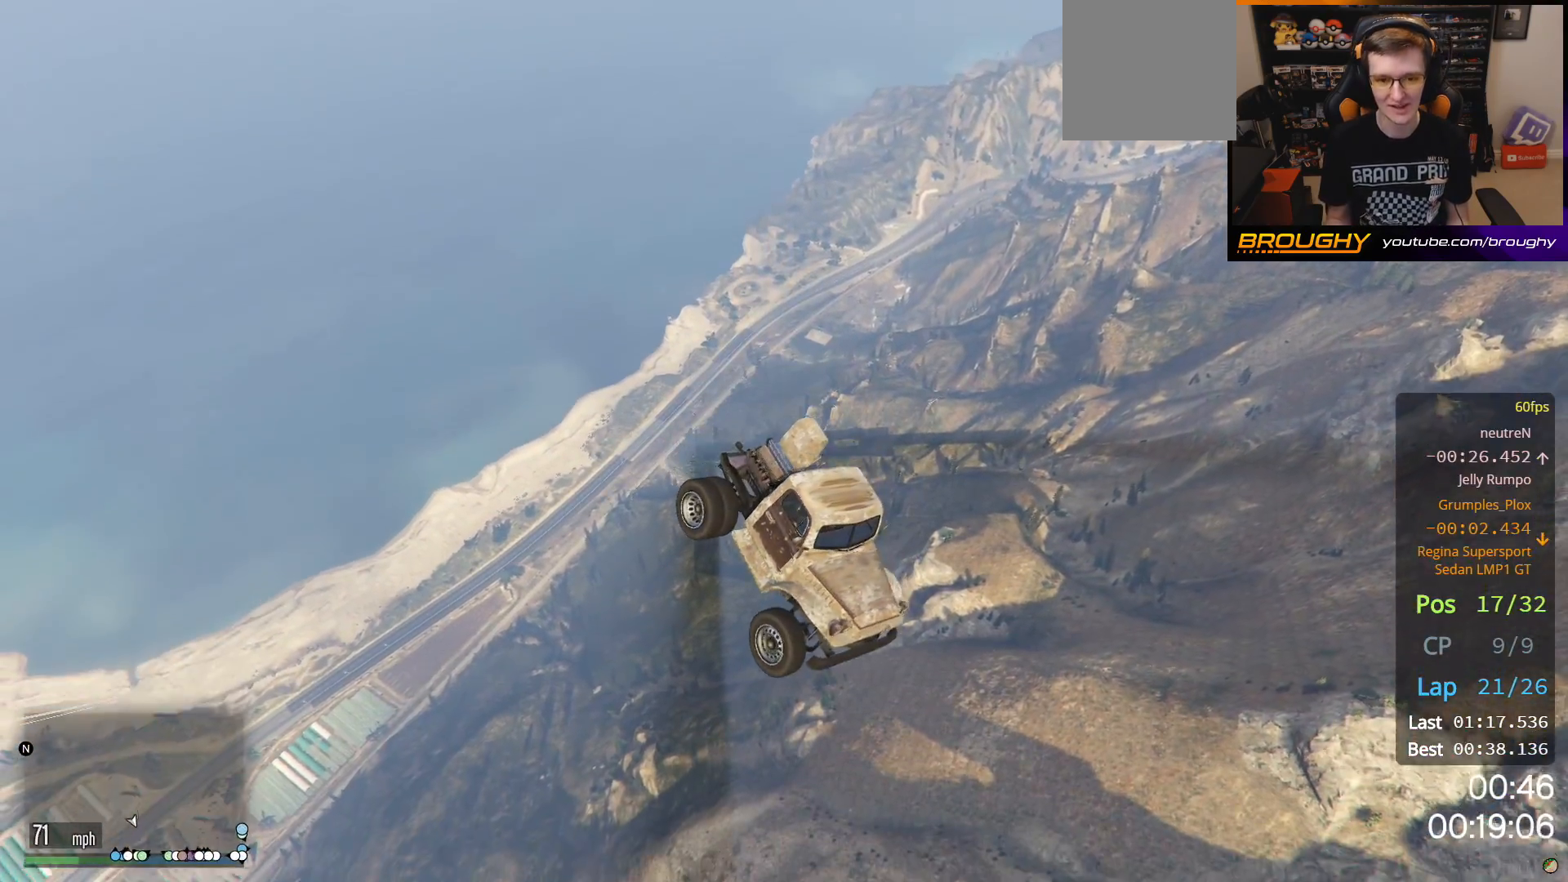
{"buttons": [], "left_stick": "center", "right_stick": "center", "events": []}
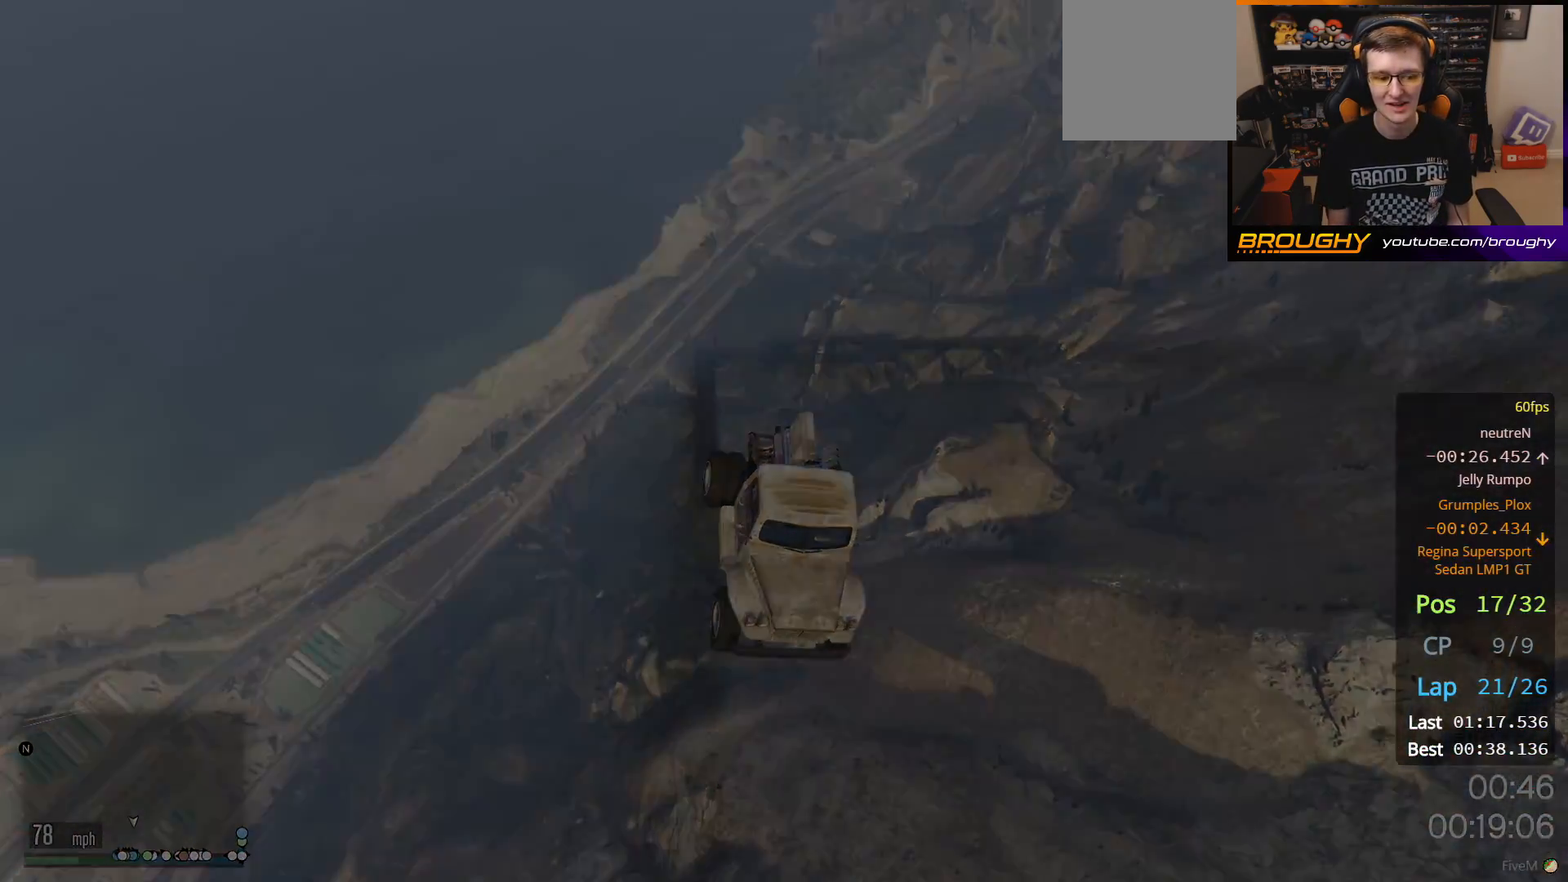
{"buttons": [], "left_stick": "center", "right_stick": "center", "events": []}
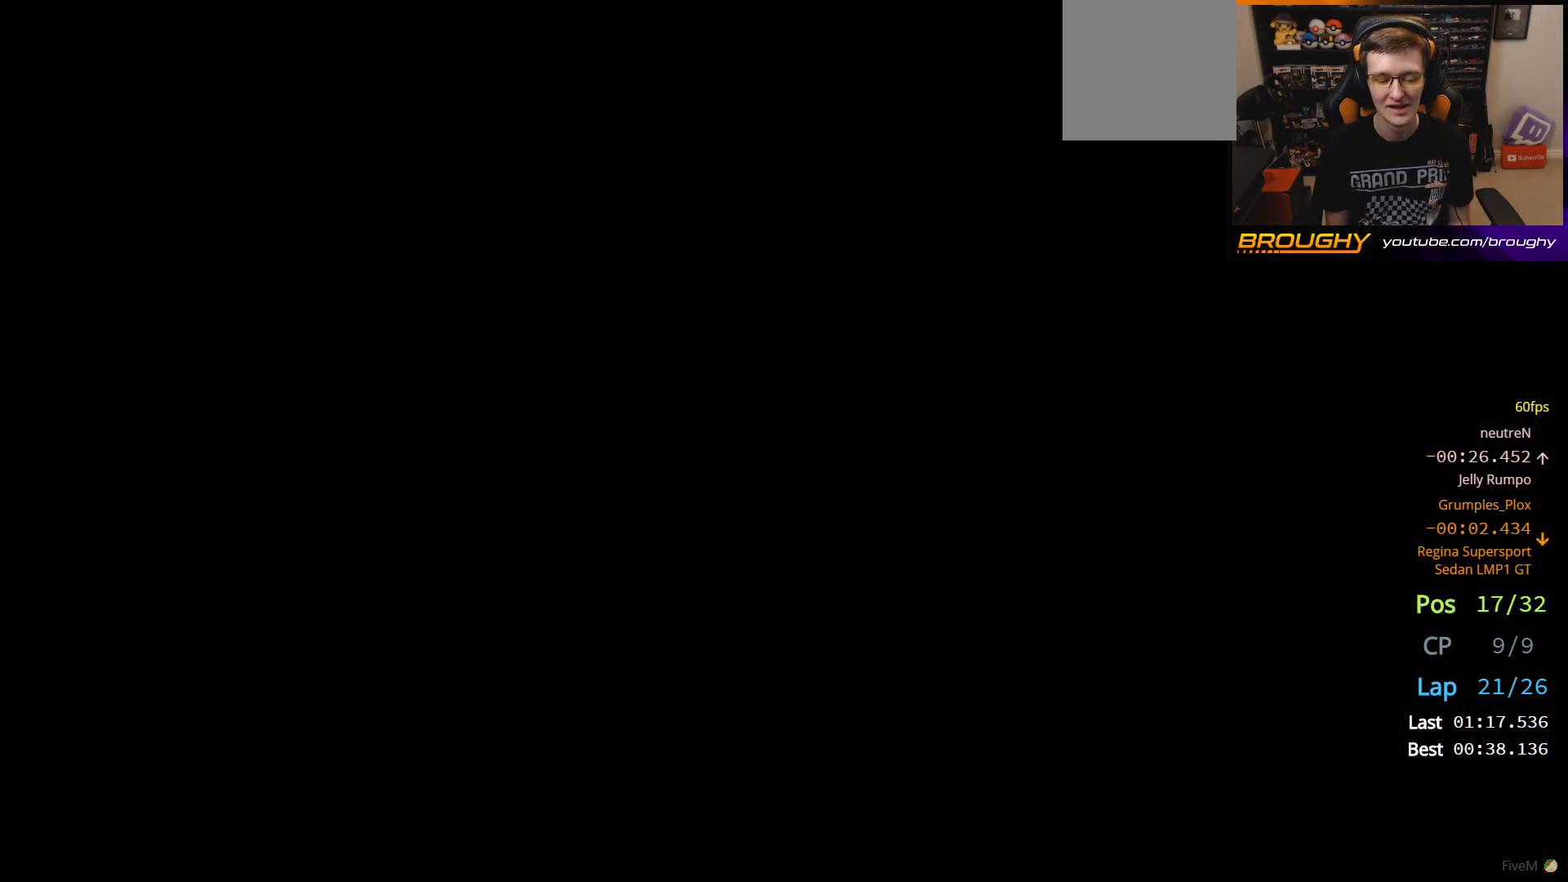
{"buttons": [], "left_stick": "center", "right_stick": "center", "events": []}
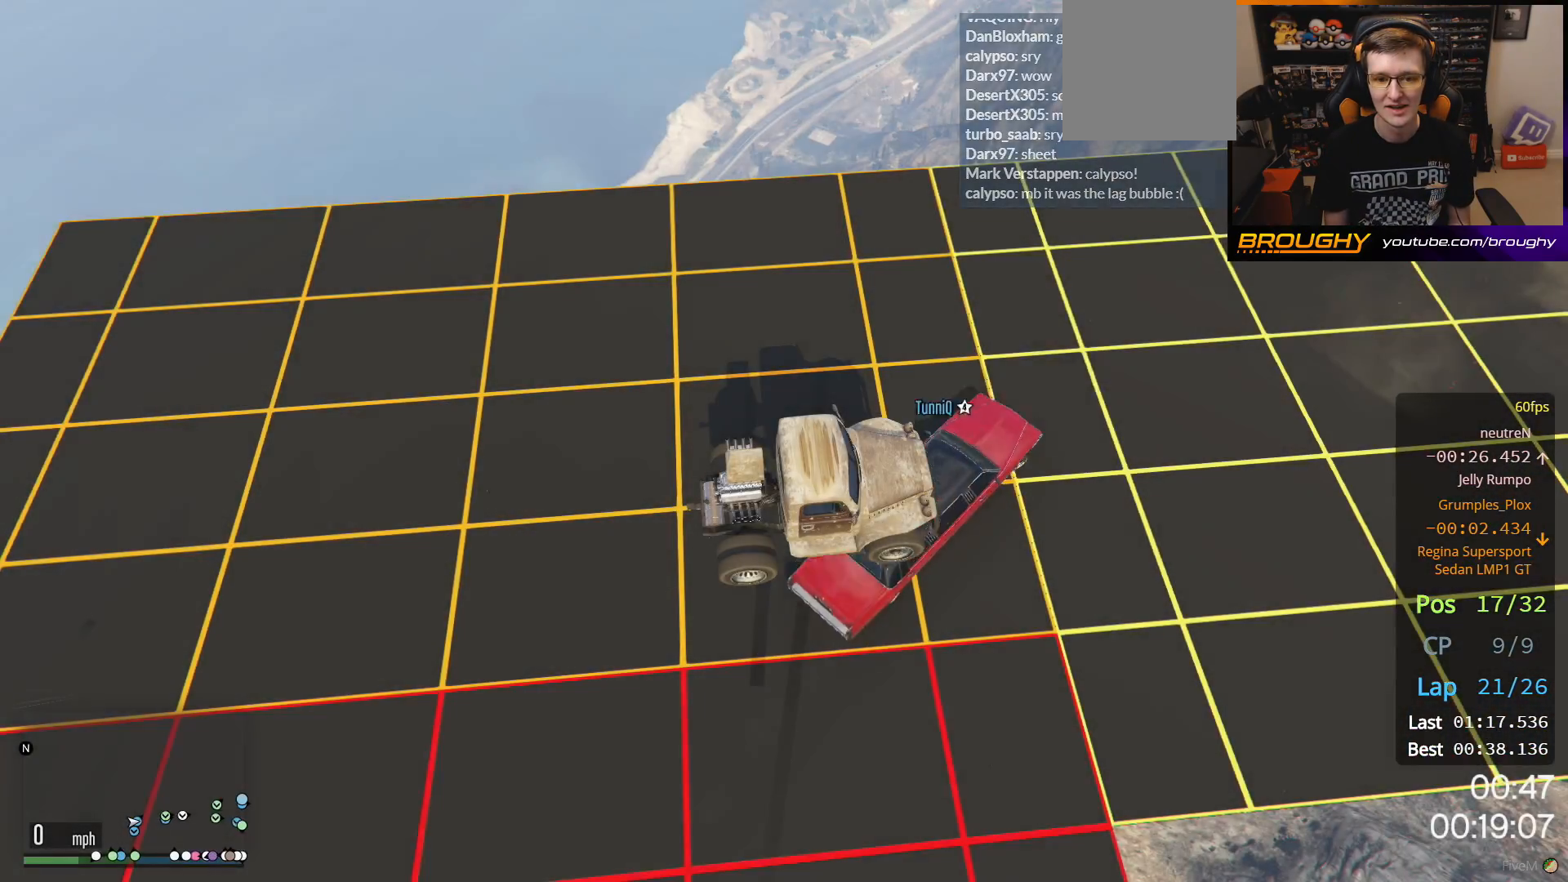
{"buttons": [], "left_stick": "center", "right_stick": "up-right", "events": [[83, "right_stick", "right"], [350, "right_stick", "up-right"]]}
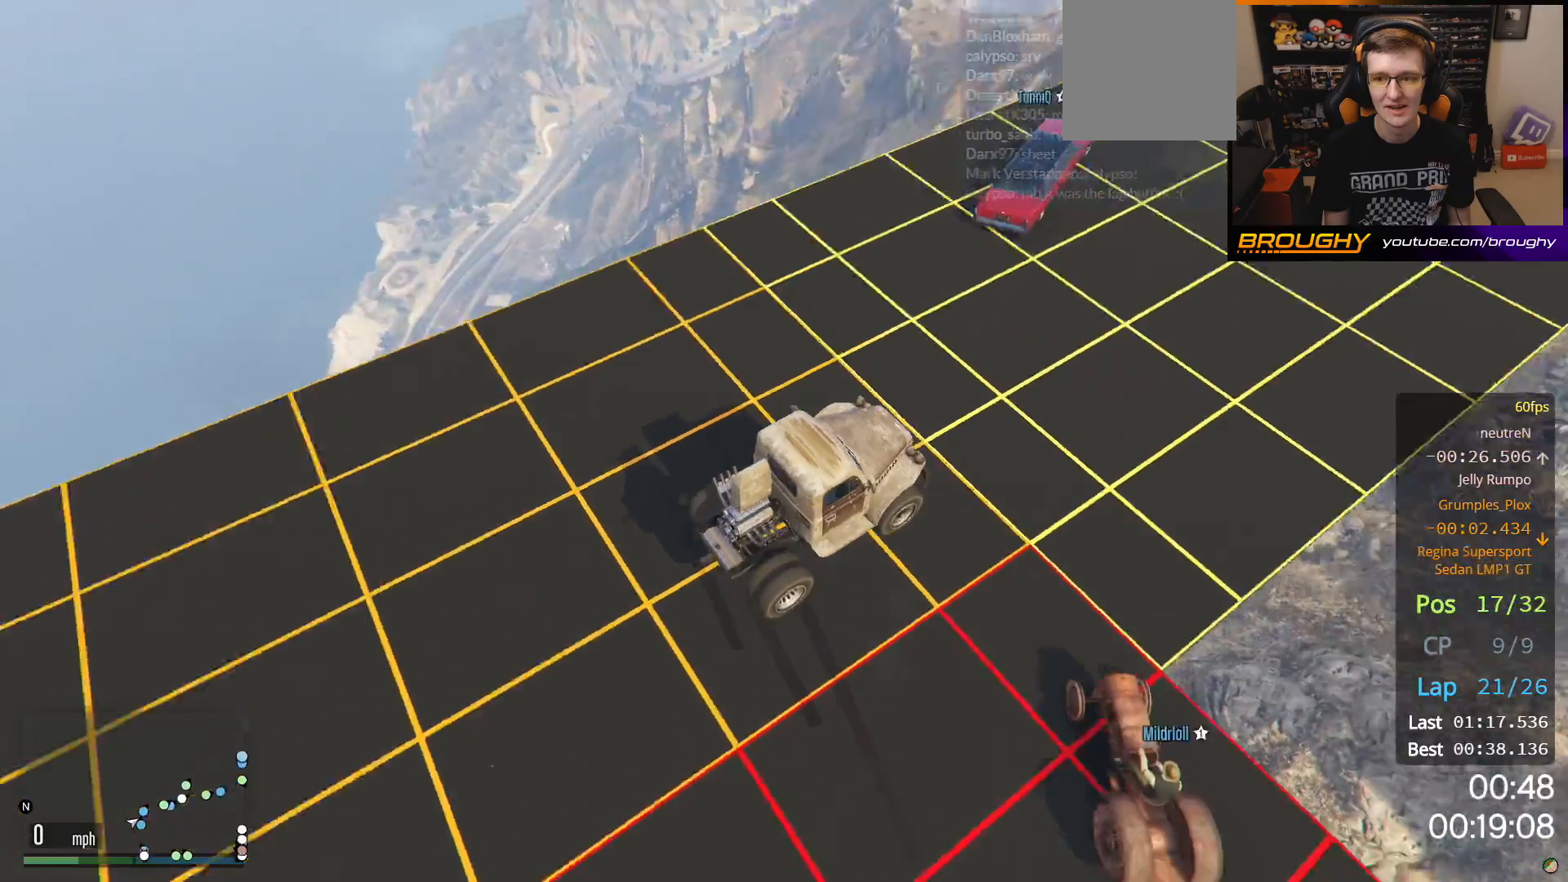
{"buttons": [], "left_stick": "center", "right_stick": "center", "events": [[467, "right_stick", "center"]]}